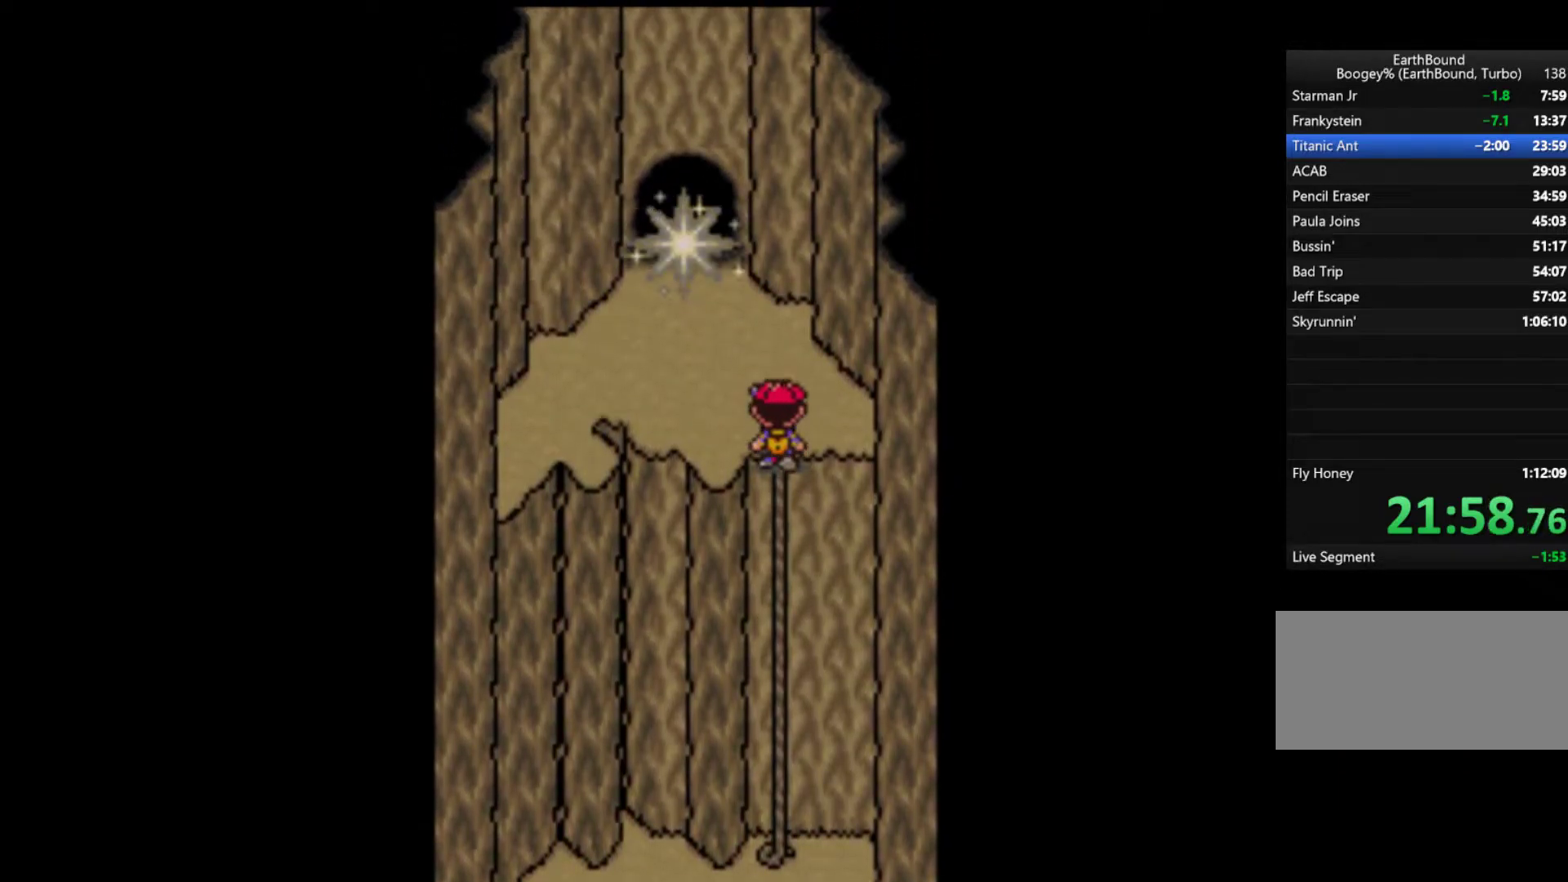
Gameplay with a controller (Nintendo layout); each line is a JSON object with the inputs held at the frame after it. "events" lists button and stick changes between this image and that frame as [ms after this image, input, new state], when the widget could be followed in between. Not read: L3 R3.
{"buttons": ["DPAD_UP"], "events": [[83, "DPAD_LEFT", "down"], [417, "DPAD_LEFT", "up"]]}
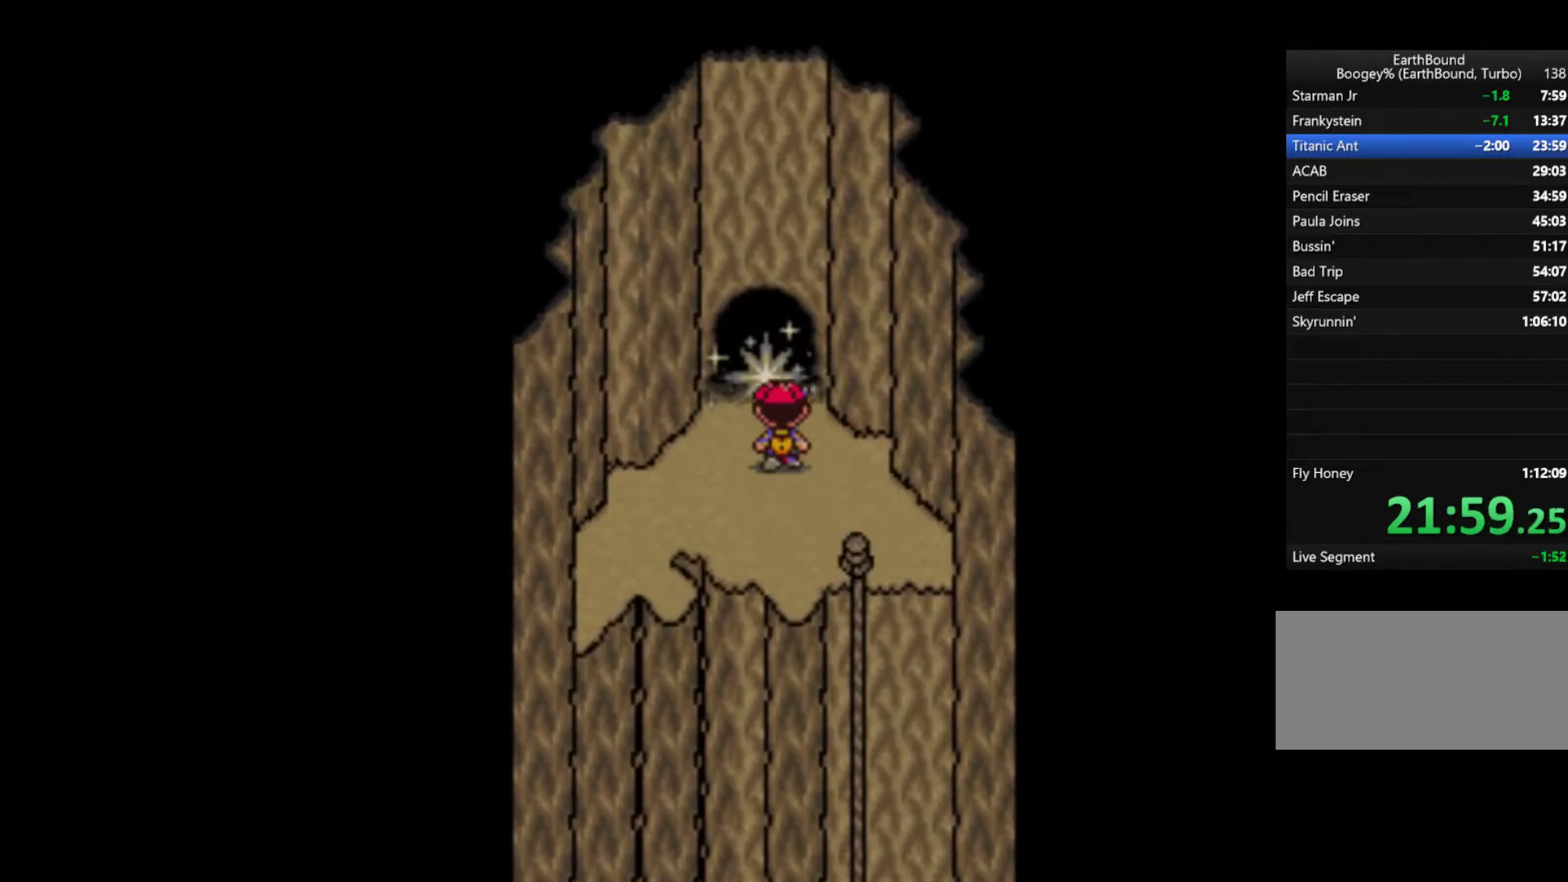
{"buttons": [], "events": [[217, "DPAD_UP", "up"], [283, "A", "down"], [350, "A", "up"], [417, "A", "down"], [483, "A", "up"]]}
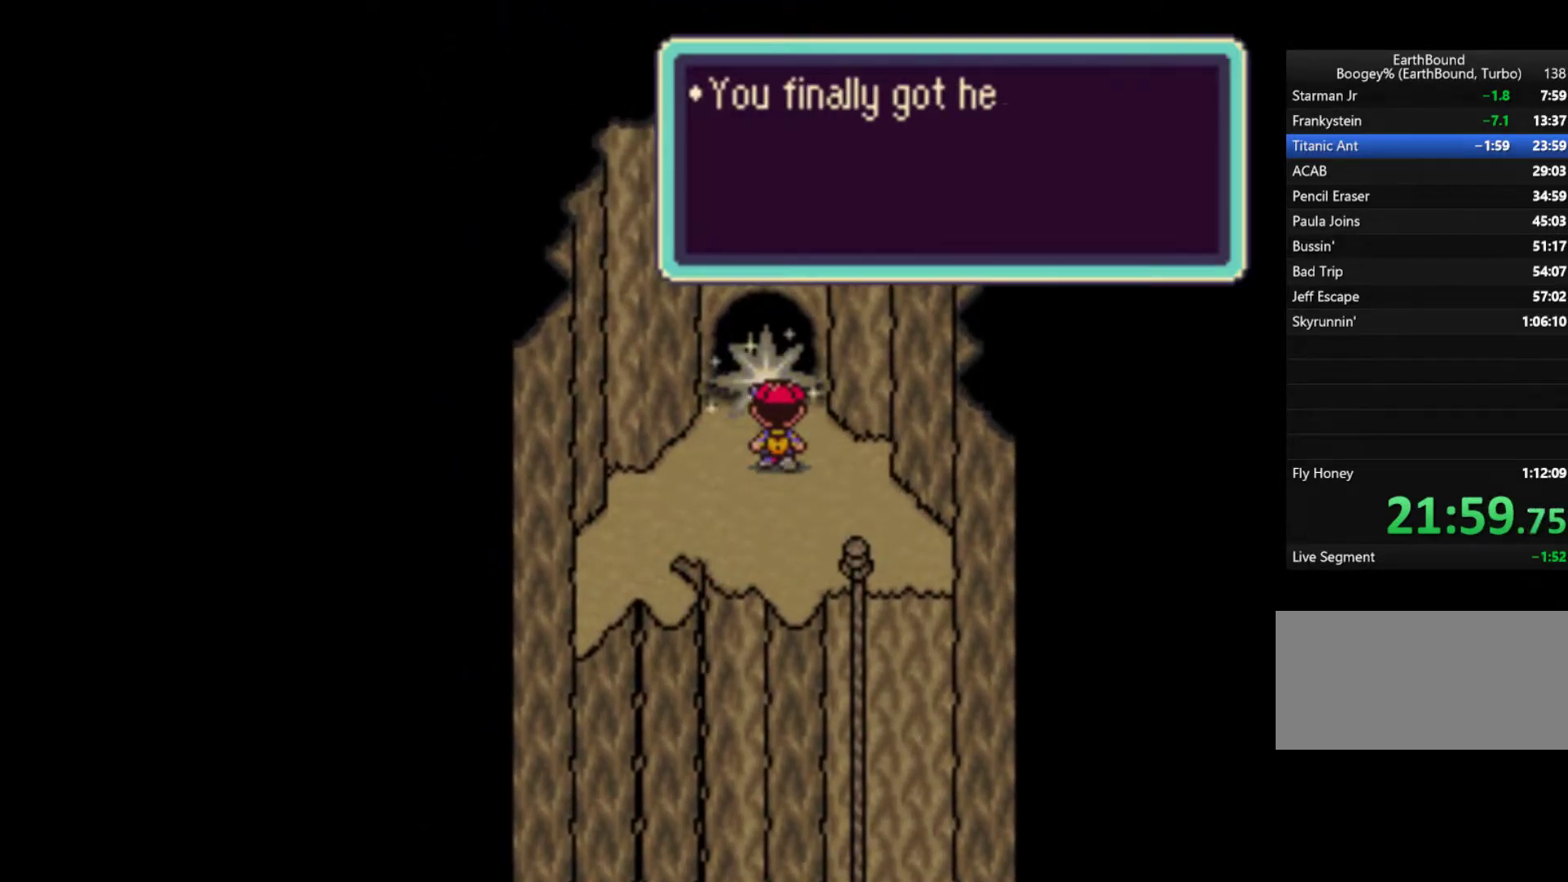
{"buttons": ["A", "START"], "events": [[50, "A", "down"], [50, "START", "down"], [83, "A", "up"], [283, "START", "up"], [317, "A", "down"], [317, "START", "down"], [383, "A", "up"], [450, "A", "down"]]}
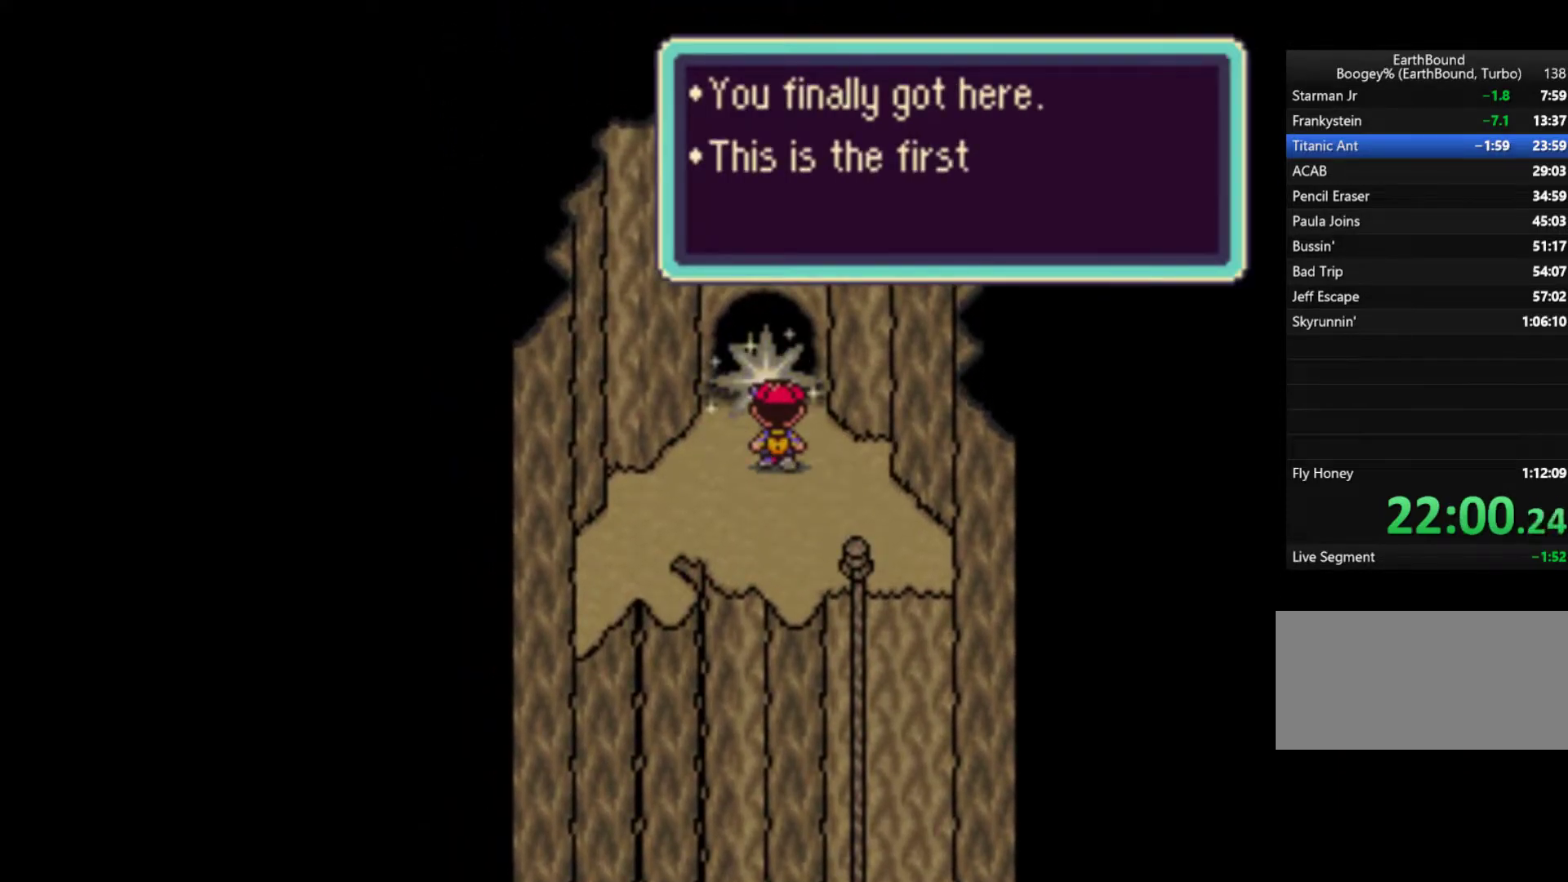
{"buttons": ["A", "START"], "events": [[17, "A", "up"], [83, "A", "down"], [117, "A", "up"], [183, "A", "down"], [217, "A", "up"], [250, "A", "down"], [317, "A", "up"], [383, "A", "down"]]}
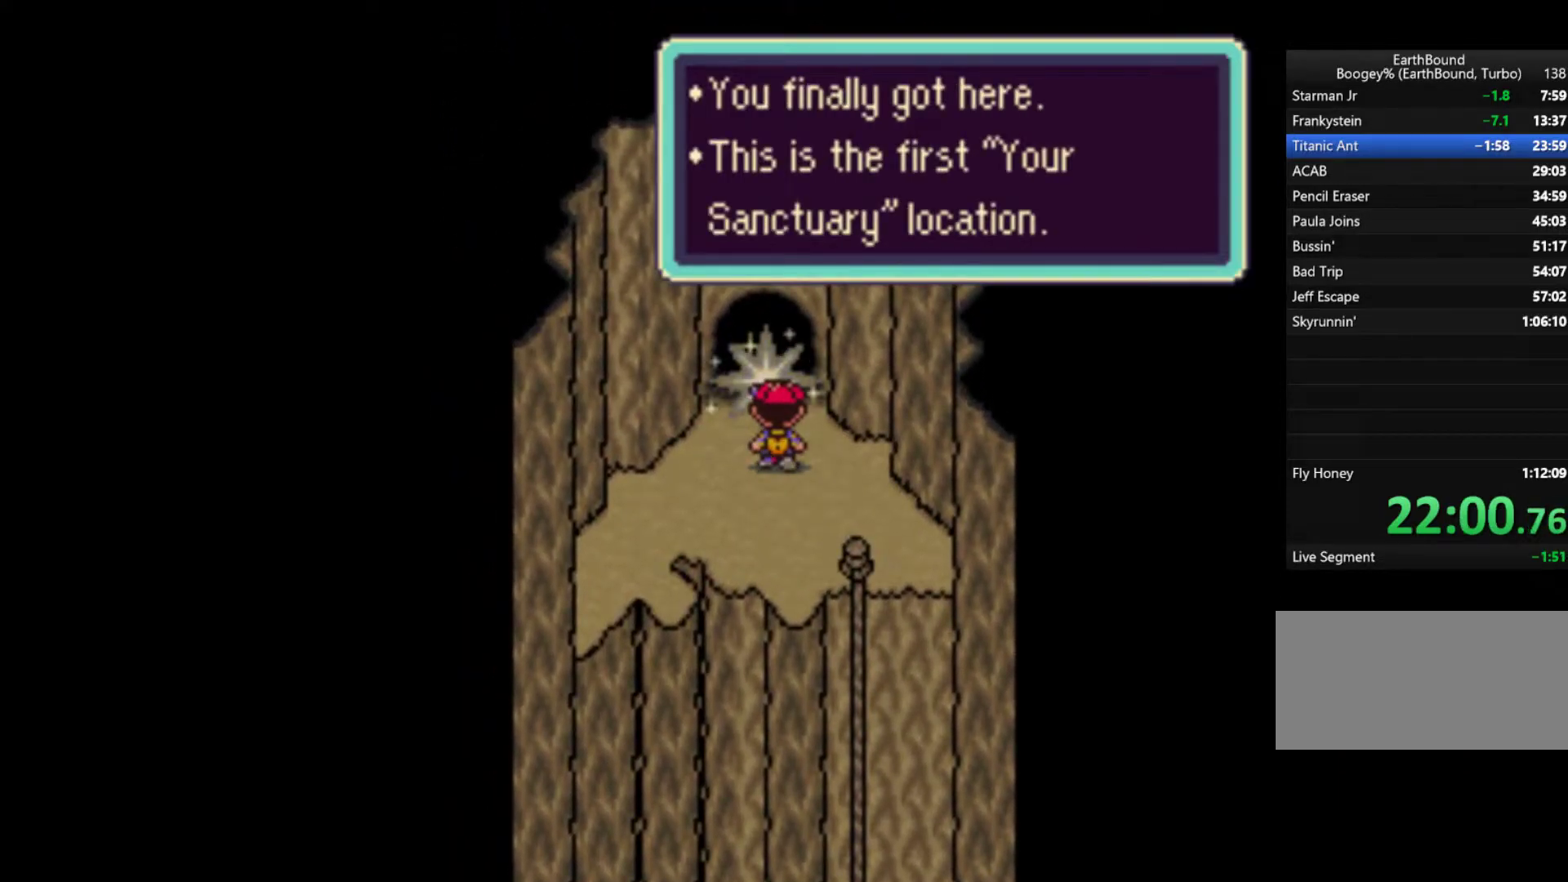
{"buttons": [], "events": [[17, "A", "up"], [50, "A", "down"], [150, "A", "up"], [183, "START", "up"], [217, "START", "down"], [250, "A", "down"], [317, "A", "up"], [317, "START", "up"], [383, "A", "down"], [383, "START", "down"], [450, "A", "up"], [450, "START", "up"]]}
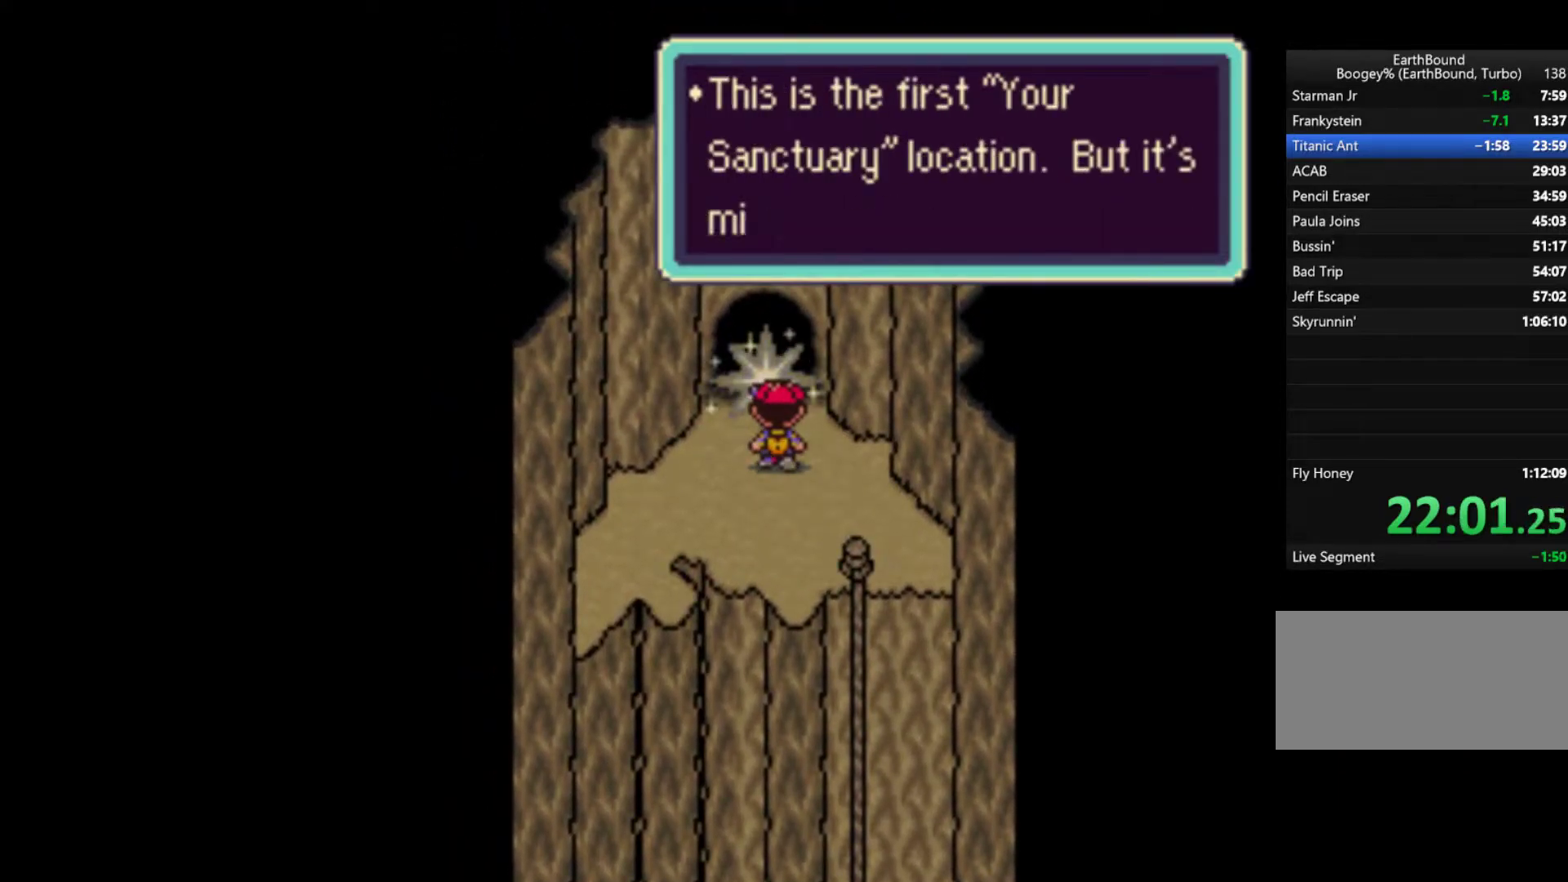
{"buttons": ["START"], "events": [[17, "A", "down"], [17, "START", "down"], [83, "A", "up"], [117, "START", "up"], [150, "A", "down"], [150, "START", "down"], [183, "A", "up"], [250, "A", "down"], [317, "A", "up"], [383, "A", "down"], [450, "A", "up"]]}
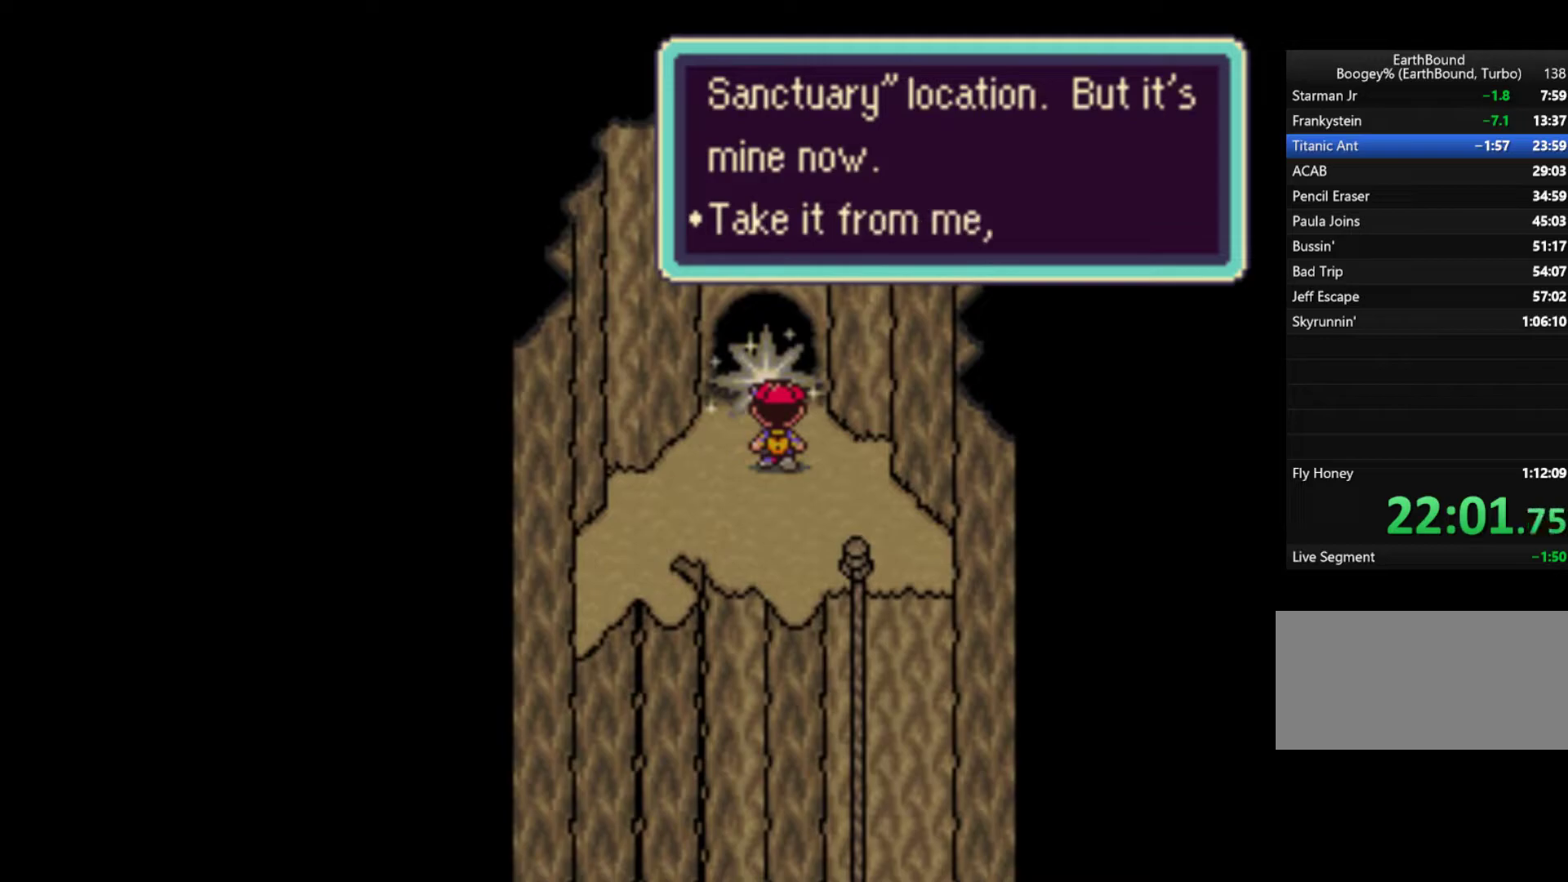
{"buttons": ["A"], "events": [[17, "A", "down"], [50, "A", "up"], [83, "START", "up"], [117, "A", "down"], [150, "START", "down"], [183, "A", "up"], [250, "A", "down"], [317, "A", "up"], [350, "START", "up"], [383, "A", "down"], [383, "START", "down"], [417, "A", "up"], [450, "START", "up"], [483, "A", "down"]]}
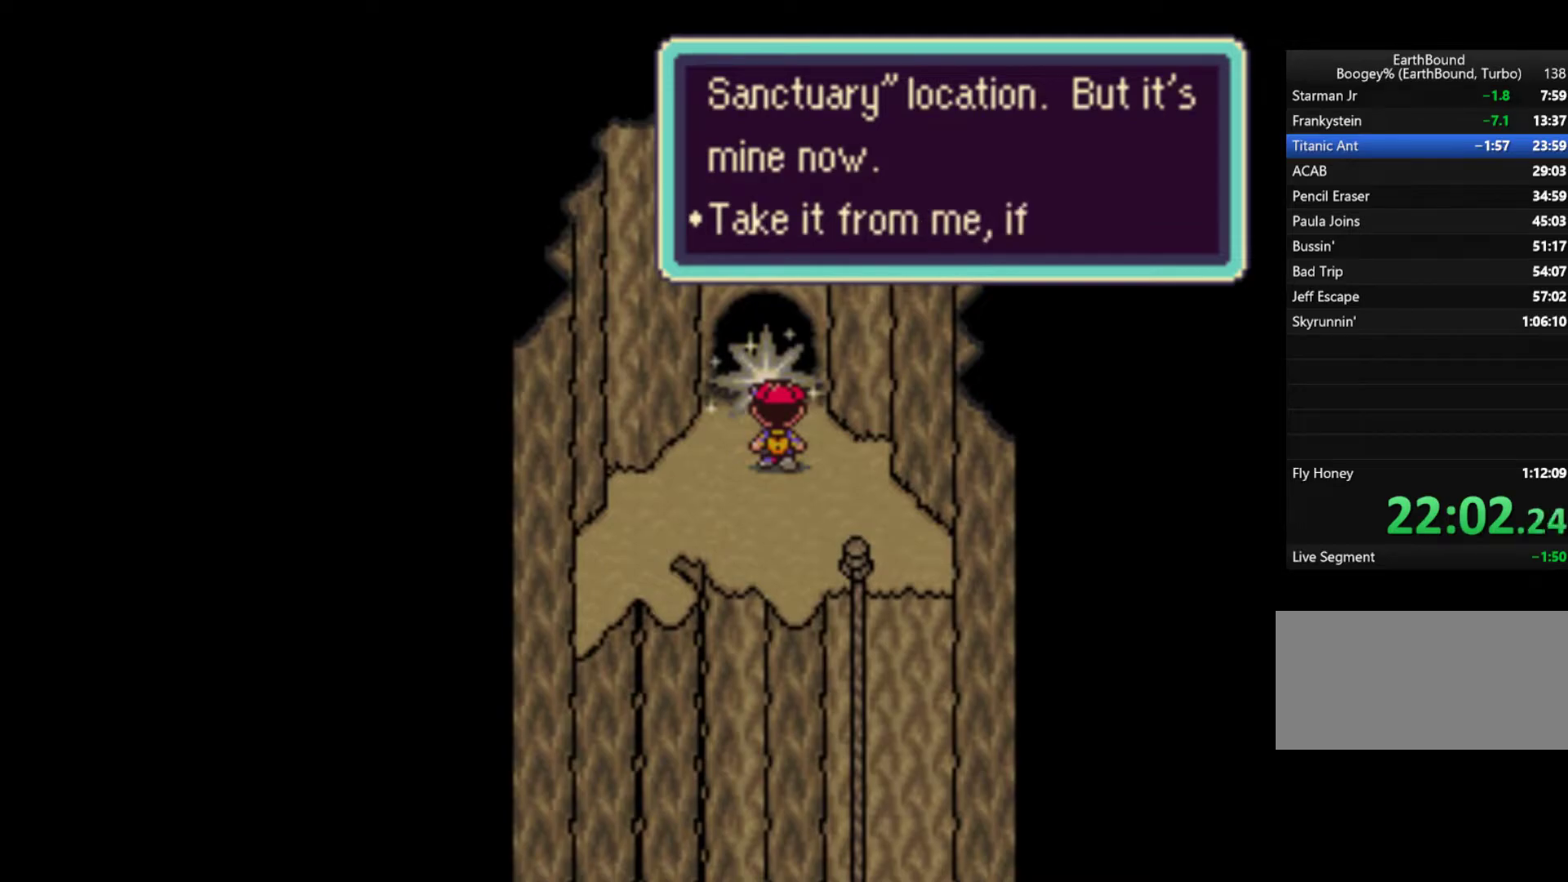
{"buttons": ["A"], "events": [[17, "START", "down"], [50, "A", "up"], [83, "START", "up"], [117, "A", "down"], [117, "START", "down"], [150, "A", "up"], [217, "START", "up"], [250, "A", "down"], [250, "START", "down"], [283, "A", "up"], [350, "A", "down"], [350, "START", "up"], [383, "START", "down"], [417, "A", "up"], [450, "START", "up"], [483, "A", "down"]]}
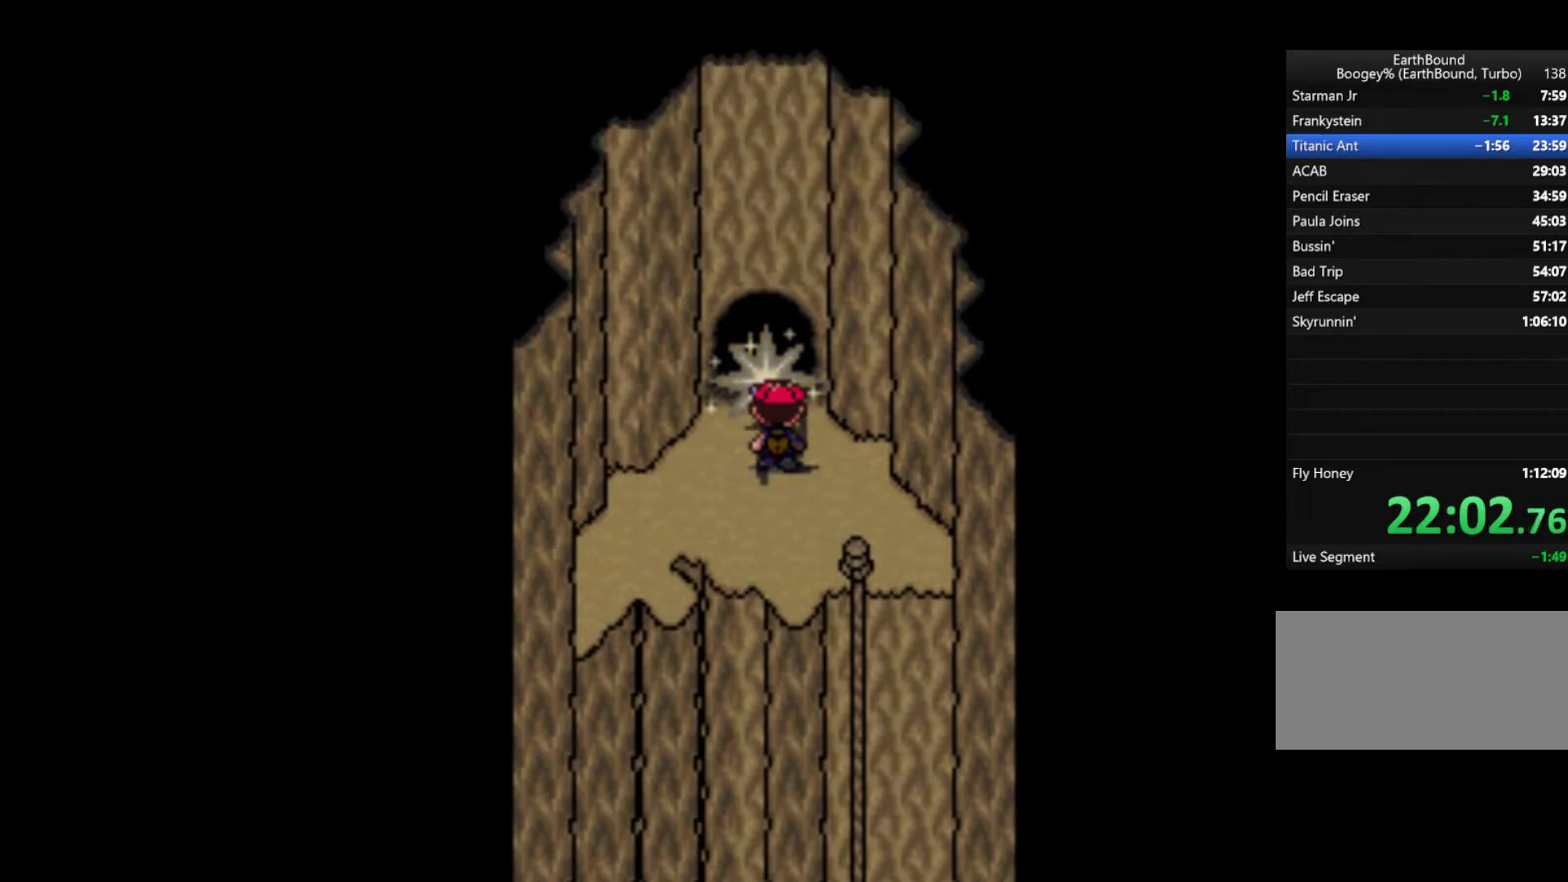
{"buttons": [], "events": [[17, "START", "down"], [50, "A", "up"], [117, "A", "down"], [150, "A", "up"], [183, "START", "up"], [250, "A", "down"], [283, "A", "up"], [283, "START", "down"], [350, "START", "up"], [383, "A", "down"], [383, "START", "down"], [450, "A", "up"], [483, "START", "up"]]}
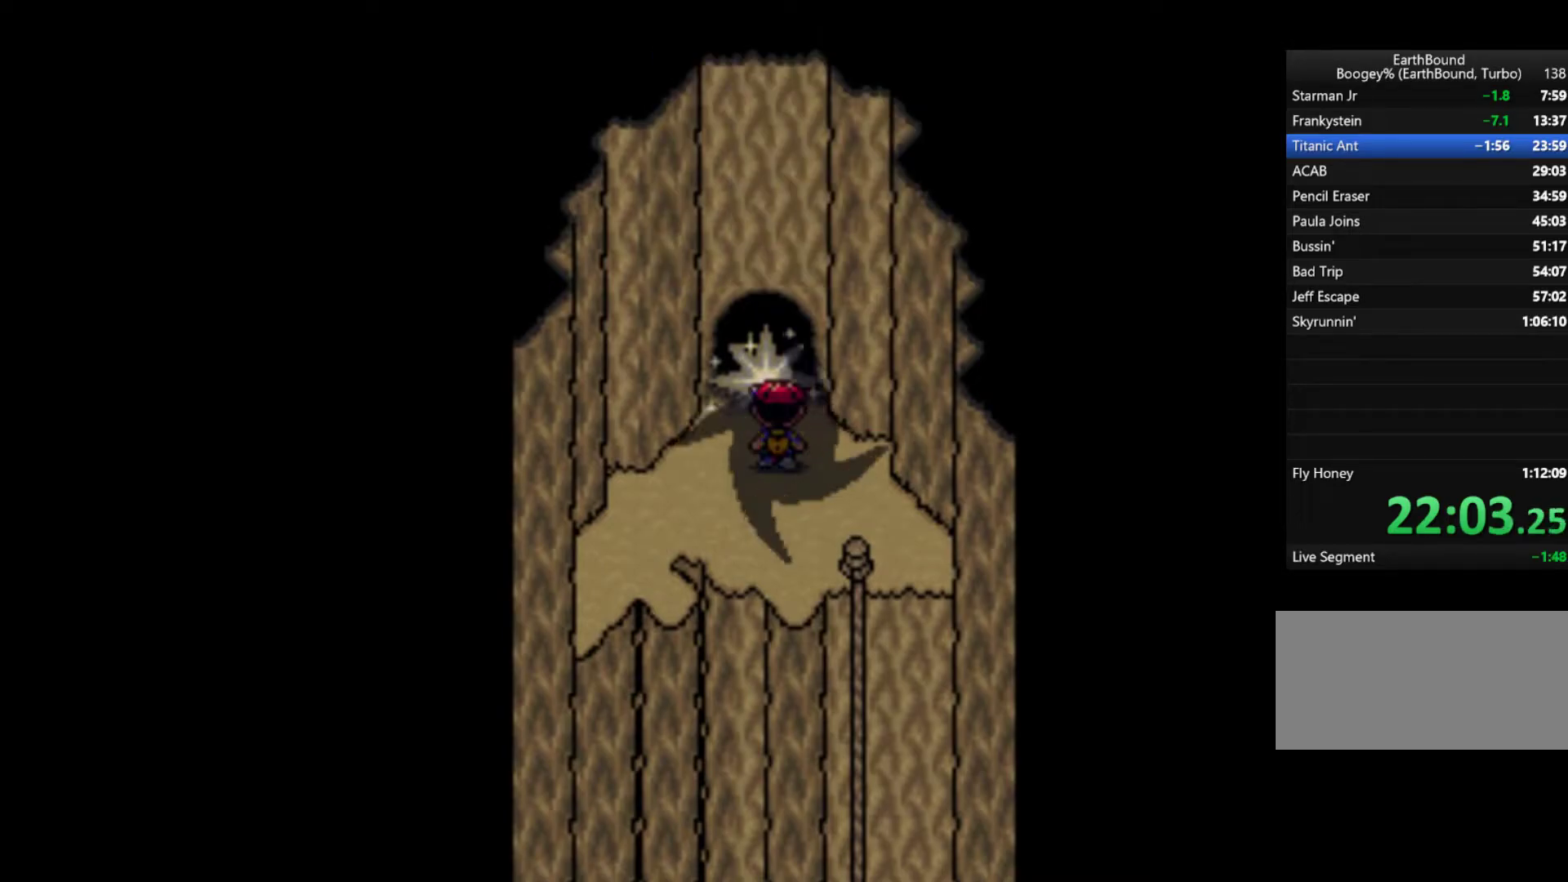
{"buttons": ["START"], "events": [[50, "A", "down"], [50, "START", "down"], [83, "A", "up"], [183, "A", "down"], [217, "A", "up"], [250, "START", "up"], [283, "A", "down"], [350, "A", "up"], [417, "A", "down"], [417, "START", "down"], [483, "A", "up"]]}
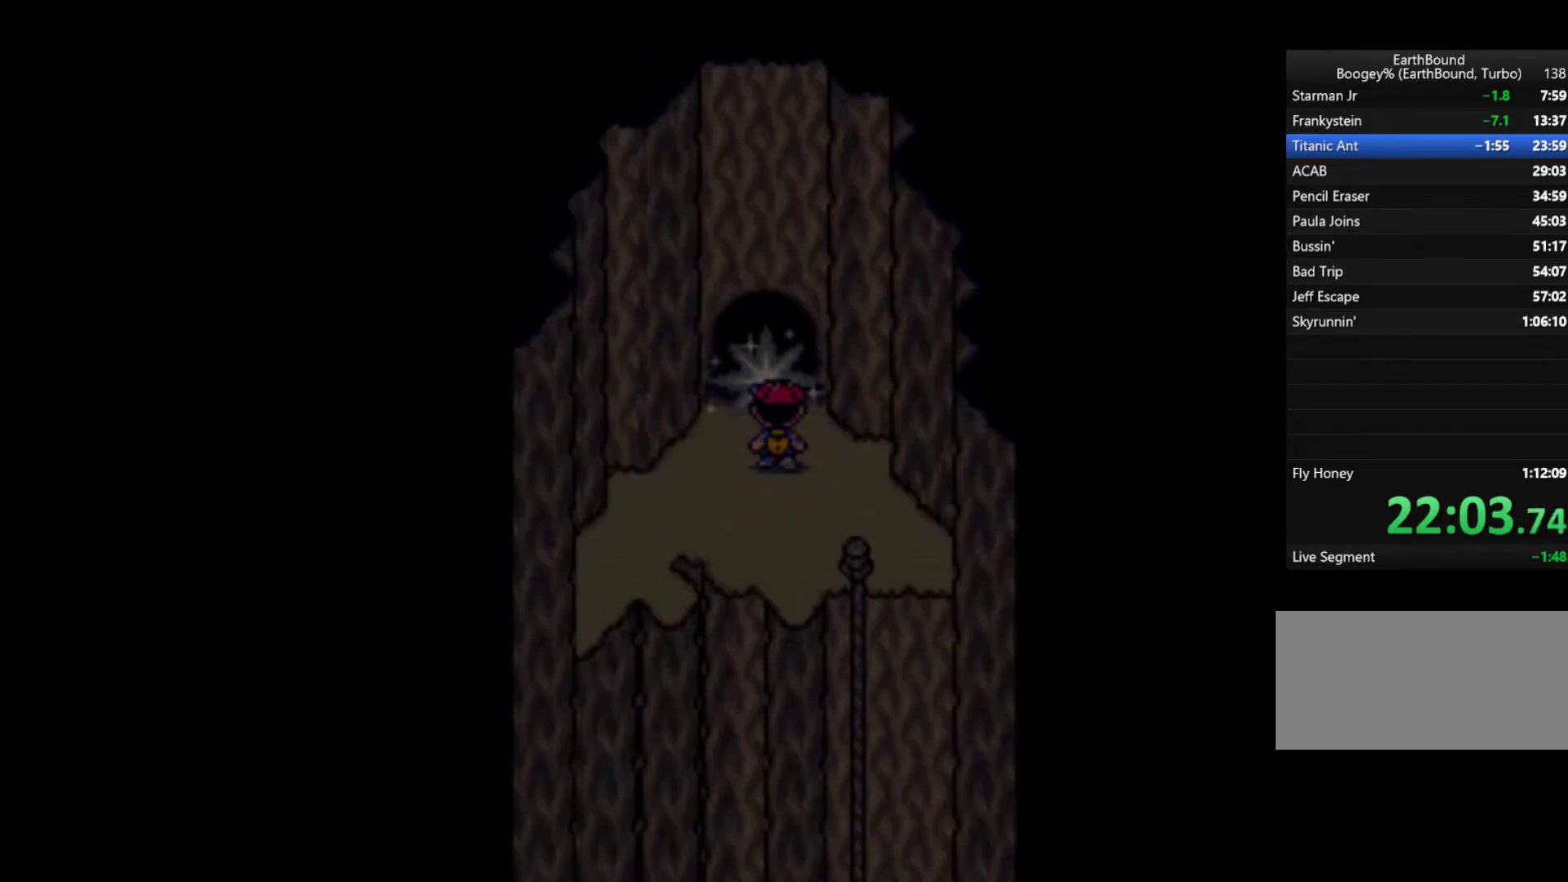
{"buttons": ["A", "START"], "events": [[17, "START", "up"], [50, "A", "down"], [50, "START", "down"], [117, "A", "up"], [150, "START", "up"], [183, "START", "down"], [217, "A", "down"], [250, "A", "up"], [283, "START", "up"], [350, "A", "down"], [350, "START", "down"], [383, "A", "up"], [417, "START", "up"], [450, "START", "down"], [483, "A", "down"]]}
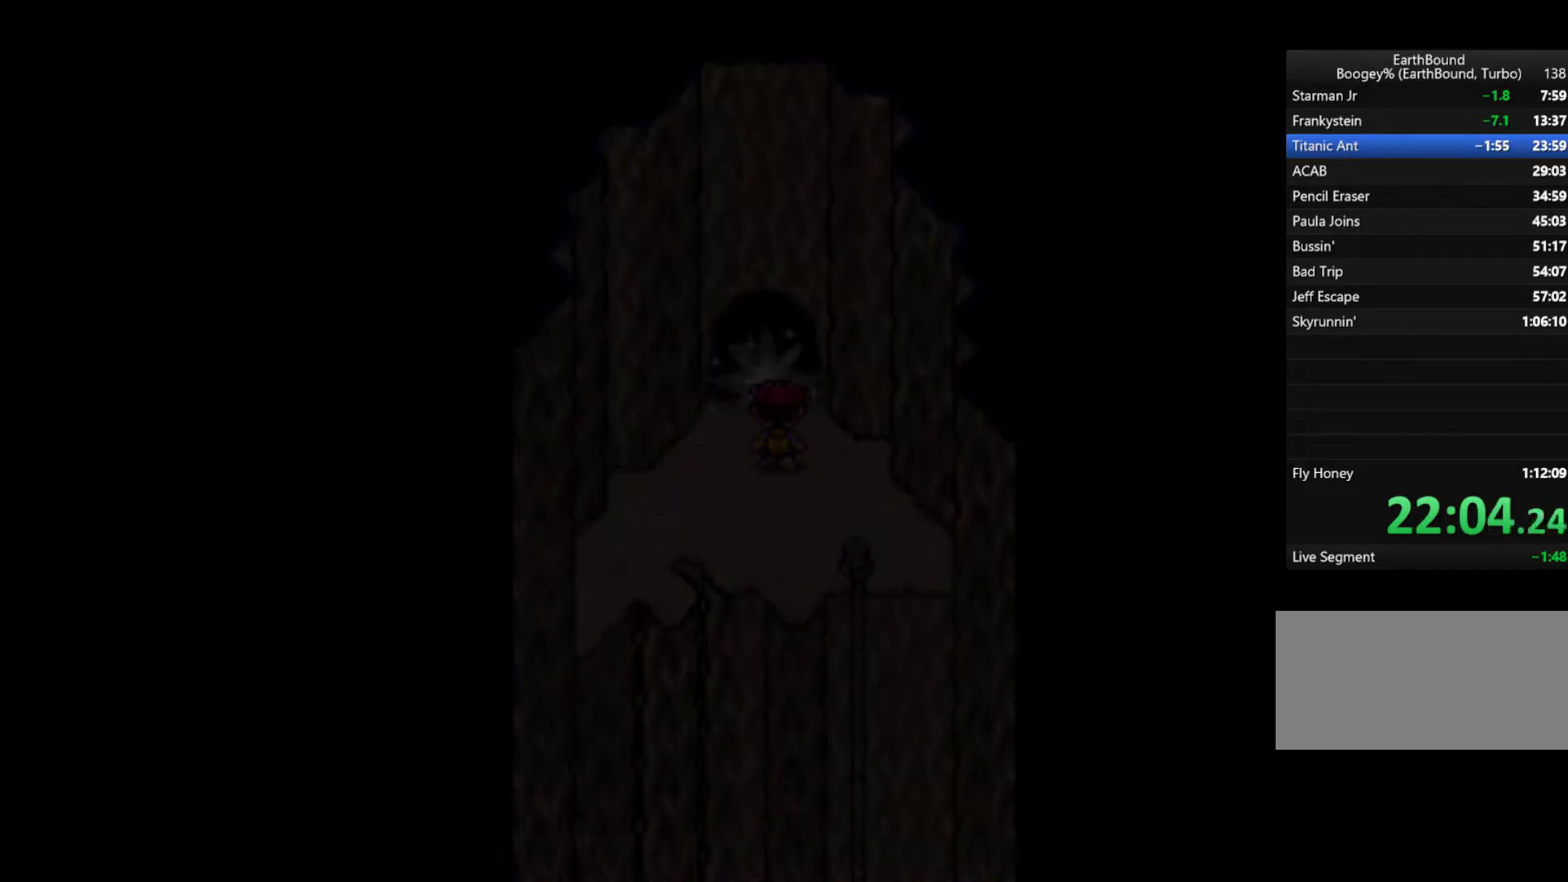
{"buttons": ["START"], "events": [[17, "A", "up"], [50, "START", "up"], [83, "START", "down"], [117, "A", "down"], [150, "A", "up"], [183, "START", "up"], [217, "START", "down"], [250, "A", "down"], [283, "A", "up"], [317, "START", "up"], [350, "START", "down"], [383, "A", "down"], [417, "A", "up"]]}
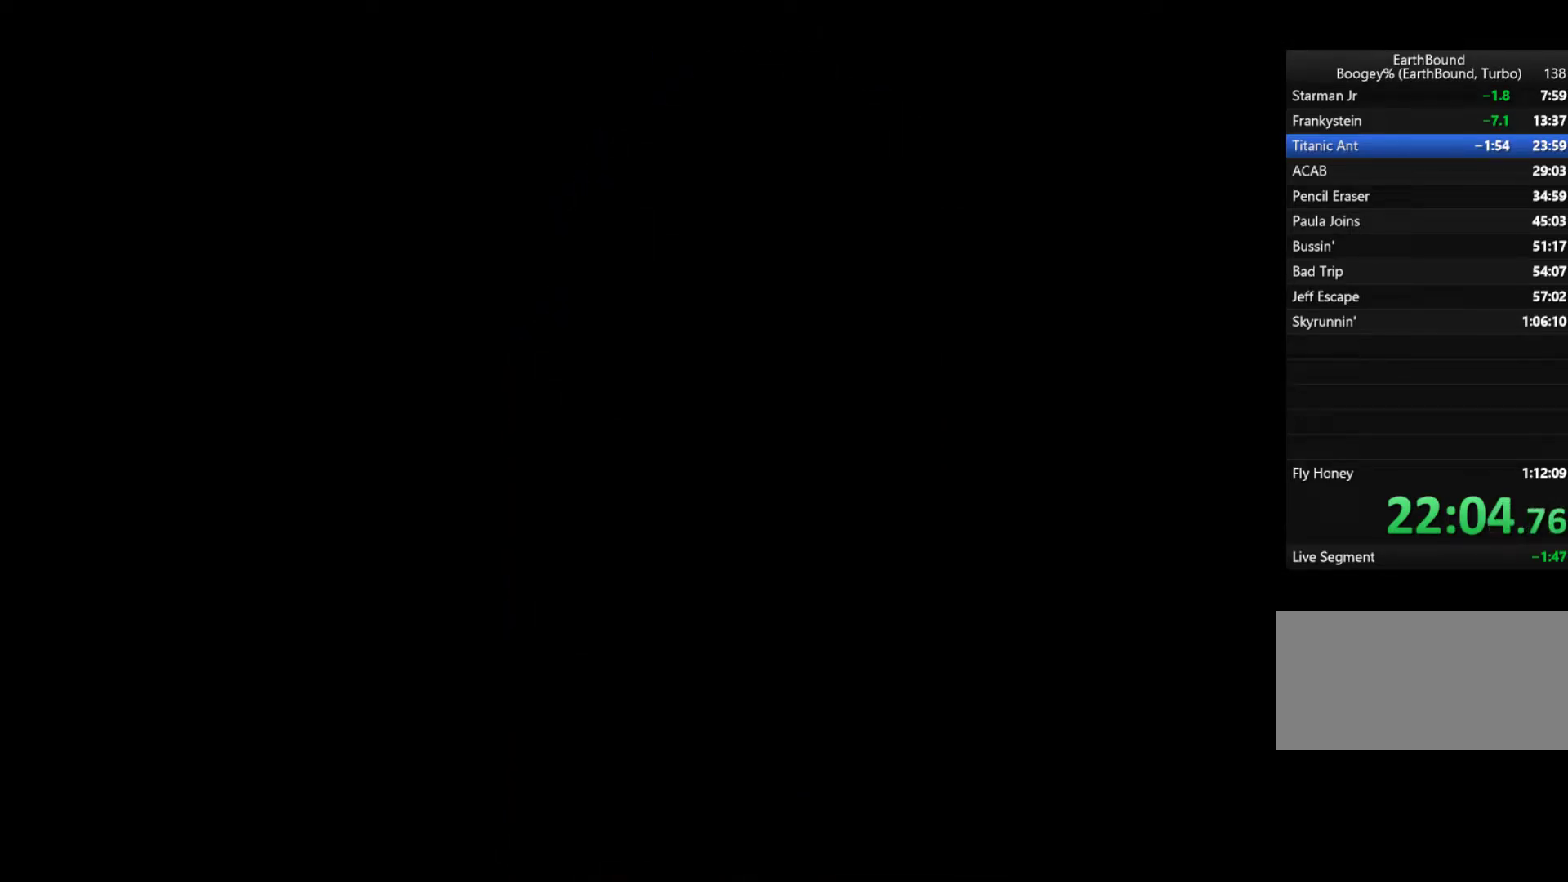
{"buttons": [], "events": [[17, "A", "down"], [50, "A", "up"], [150, "A", "down"], [183, "START", "up"], [217, "A", "up"], [250, "START", "down"], [283, "A", "down"], [317, "START", "up"], [350, "A", "up"], [417, "A", "down"], [483, "A", "up"]]}
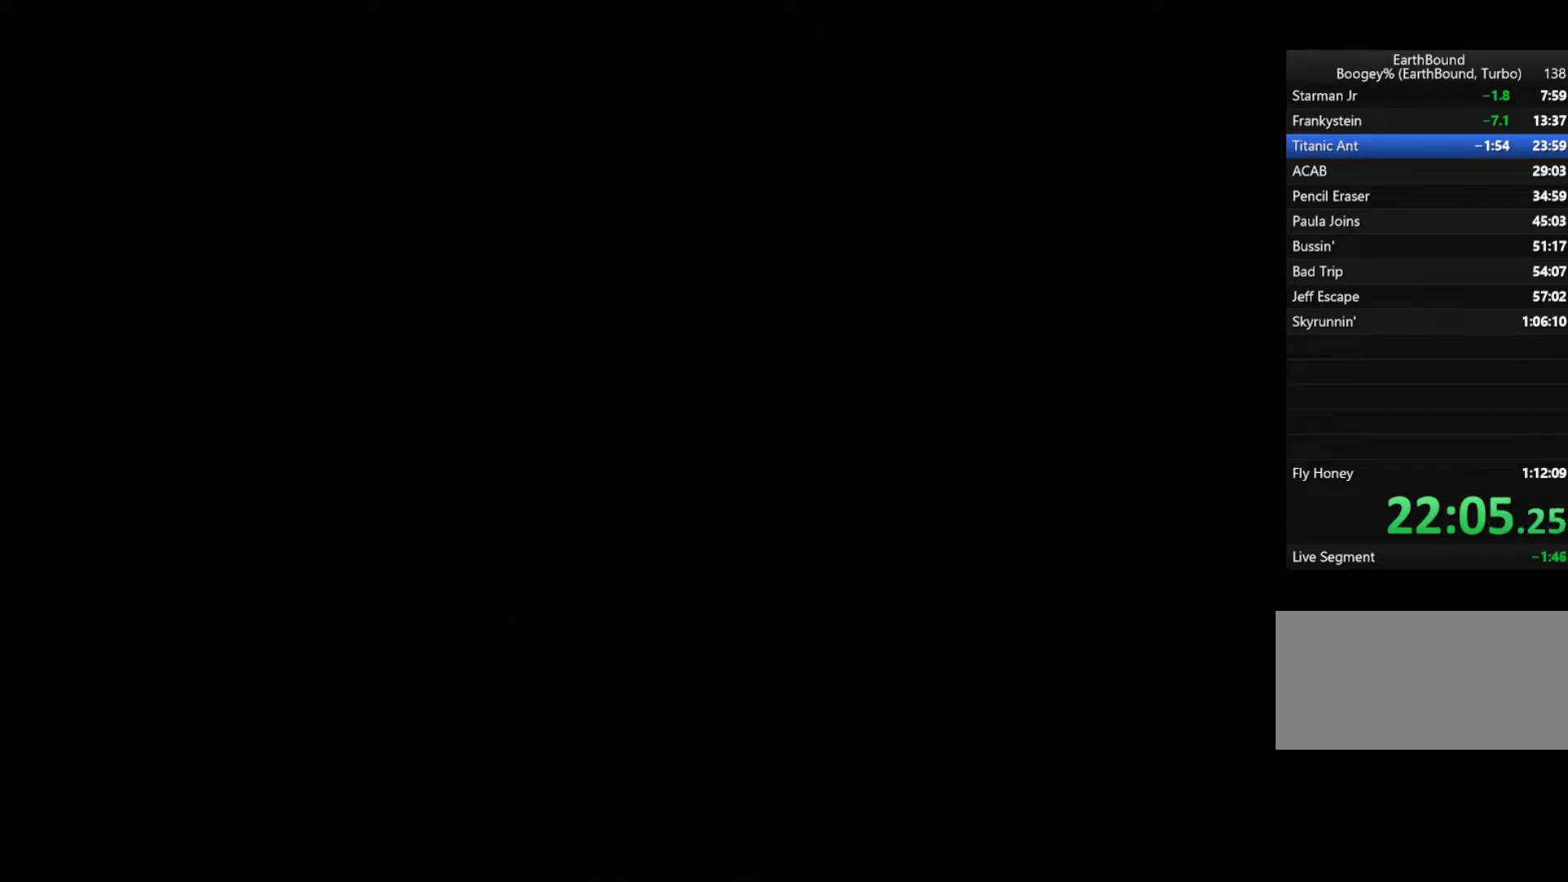
{"buttons": [], "events": [[50, "A", "down"], [133, "A", "up"], [183, "A", "down"], [250, "A", "up"], [317, "A", "down"], [417, "A", "up"]]}
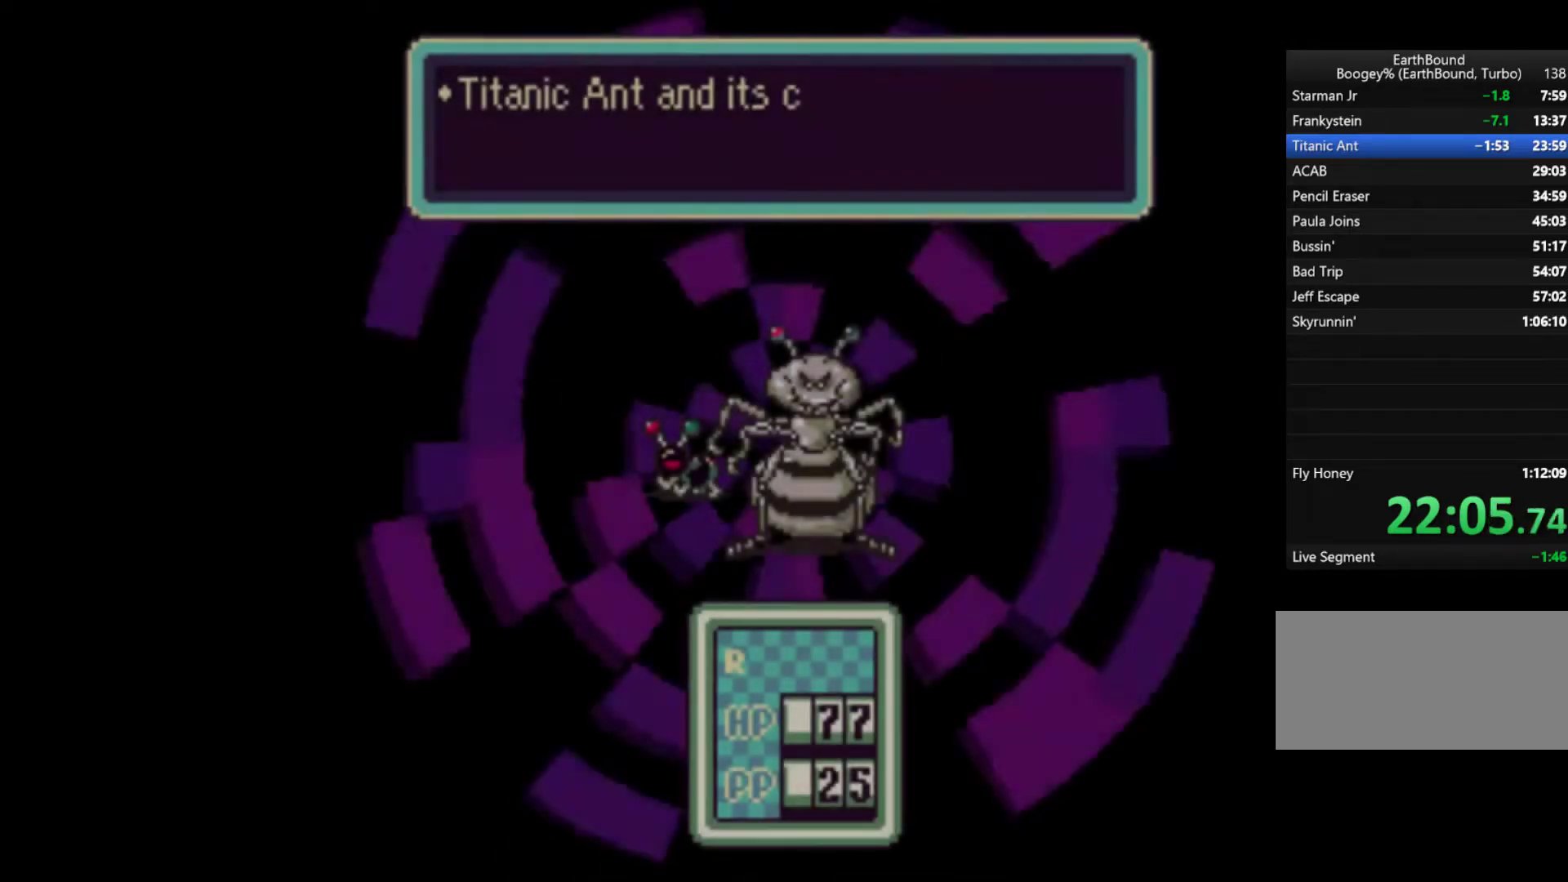
{"buttons": [], "events": [[183, "A", "down"], [317, "A", "up"]]}
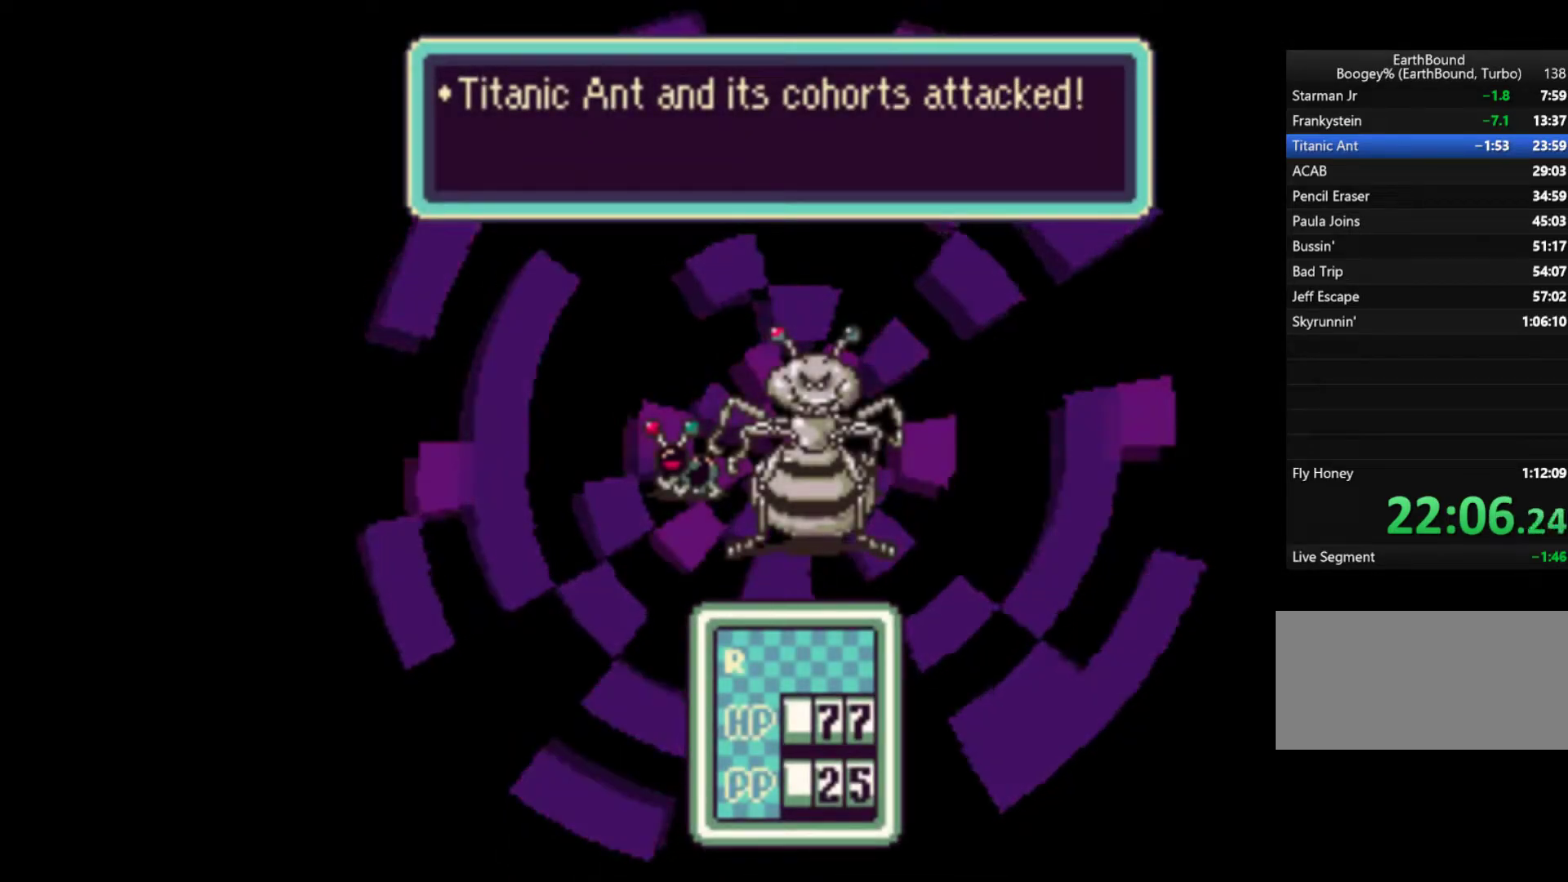
{"buttons": ["A"], "events": [[17, "A", "down"], [117, "A", "up"], [250, "DPAD_DOWN", "down"], [350, "A", "down"], [383, "DPAD_DOWN", "up"], [417, "A", "up"], [483, "A", "down"]]}
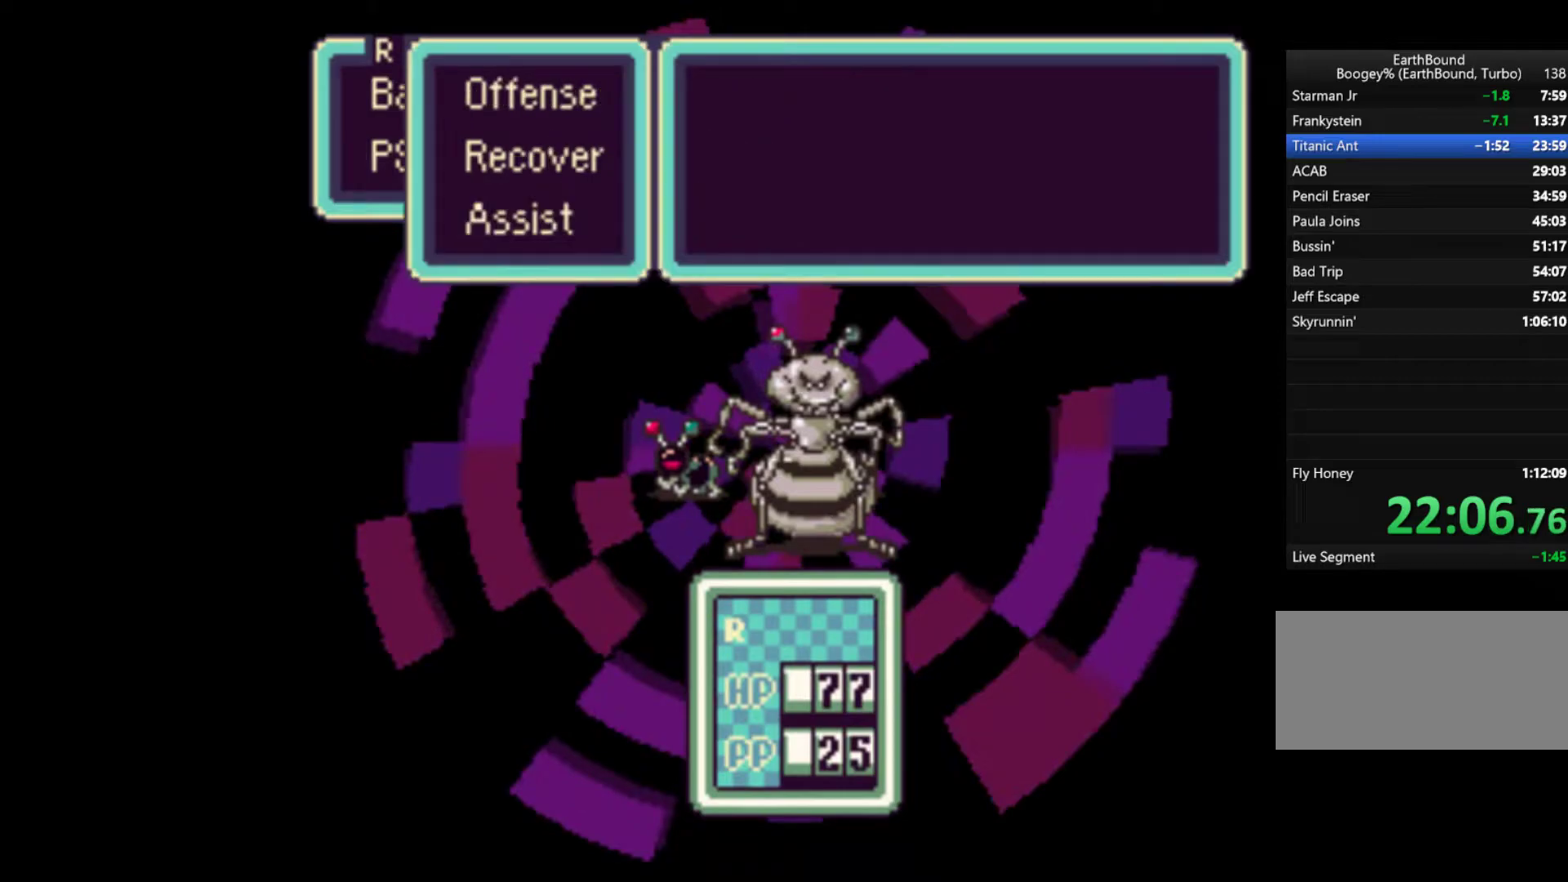
{"buttons": ["A"], "events": [[50, "A", "up"], [83, "A", "down"], [183, "A", "up"], [217, "A", "down"], [283, "A", "up"], [350, "A", "down"], [417, "A", "up"], [483, "A", "down"]]}
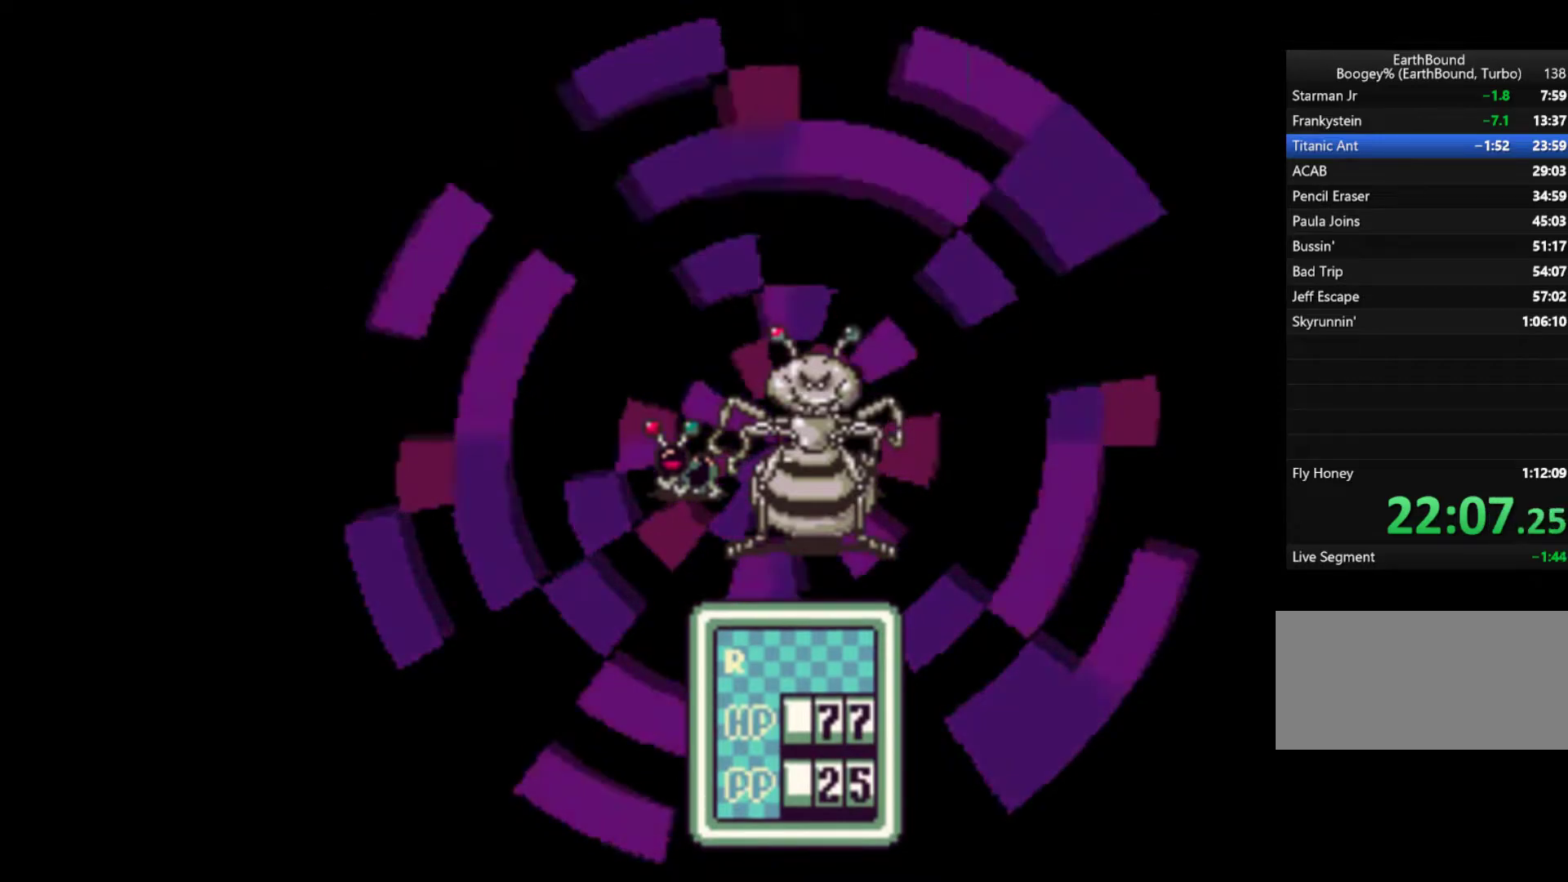
{"buttons": ["A"], "events": [[50, "A", "up"], [83, "A", "down"], [183, "A", "up"], [250, "A", "down"], [283, "A", "up"], [383, "A", "down"], [417, "A", "up"], [483, "A", "down"]]}
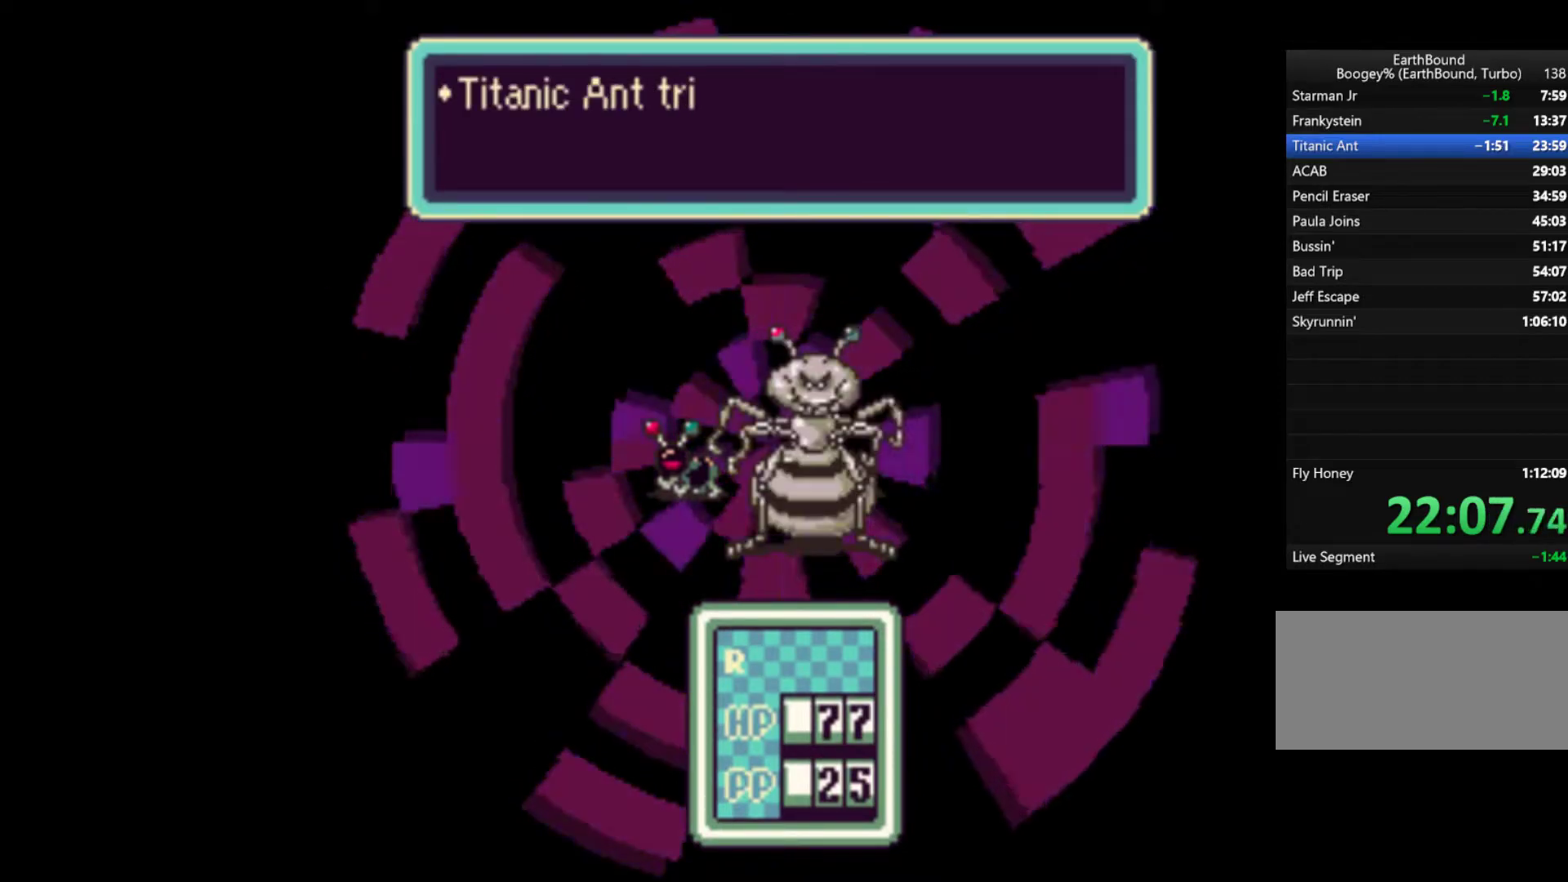
{"buttons": [], "events": [[50, "A", "up"], [117, "A", "down"], [183, "A", "up"], [250, "A", "down"], [317, "A", "up"], [383, "A", "down"], [450, "A", "up"]]}
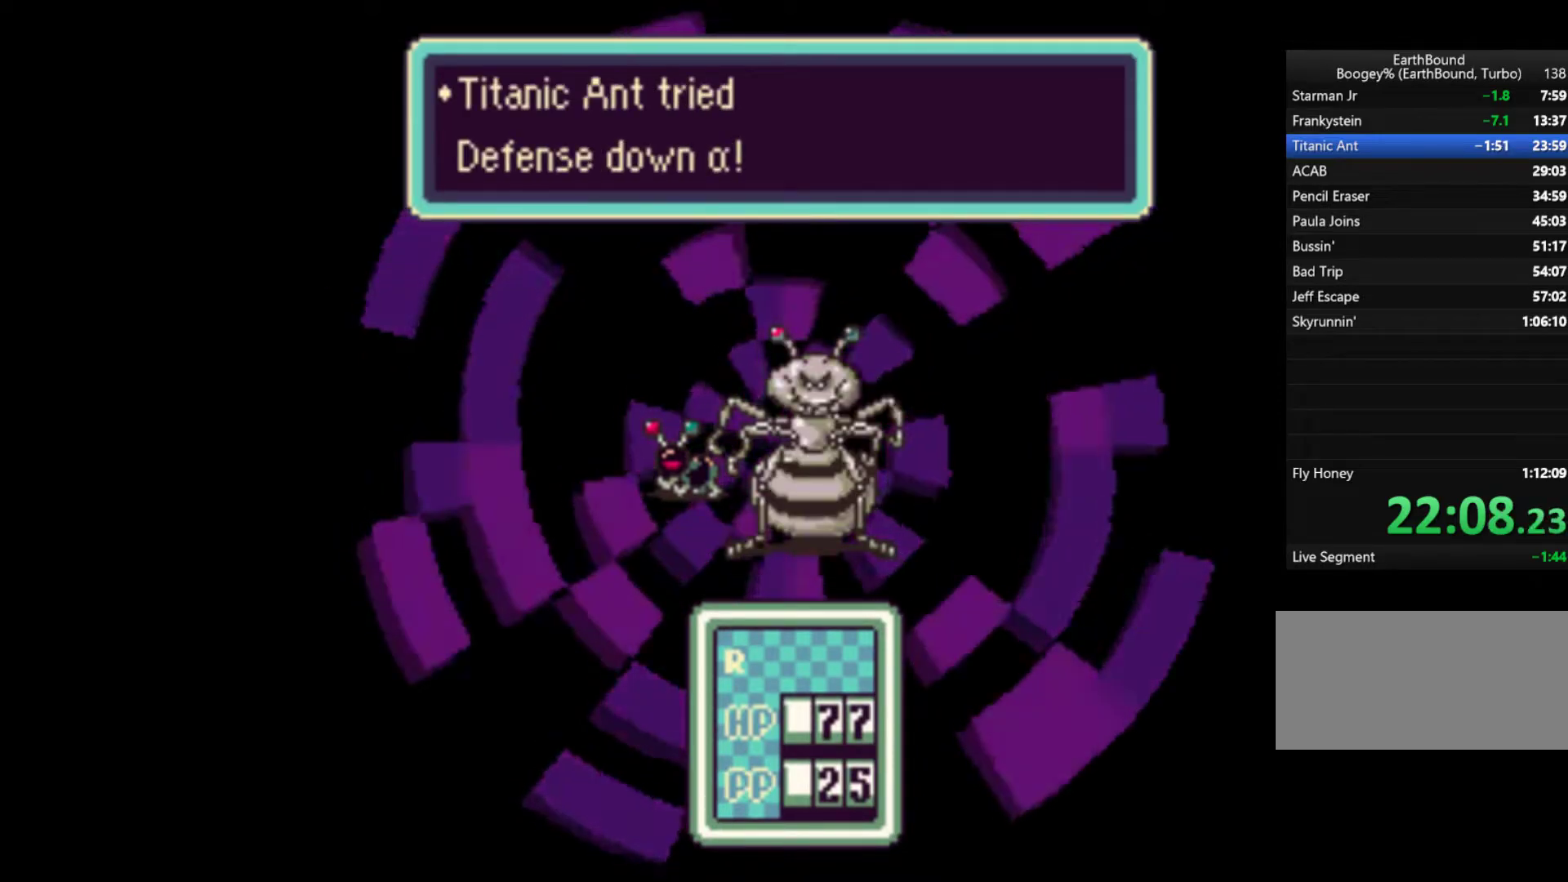
{"buttons": [], "events": [[17, "A", "down"], [83, "A", "up"], [150, "A", "down"], [183, "A", "up"], [283, "A", "down"], [317, "A", "up"], [417, "A", "down"], [450, "A", "up"]]}
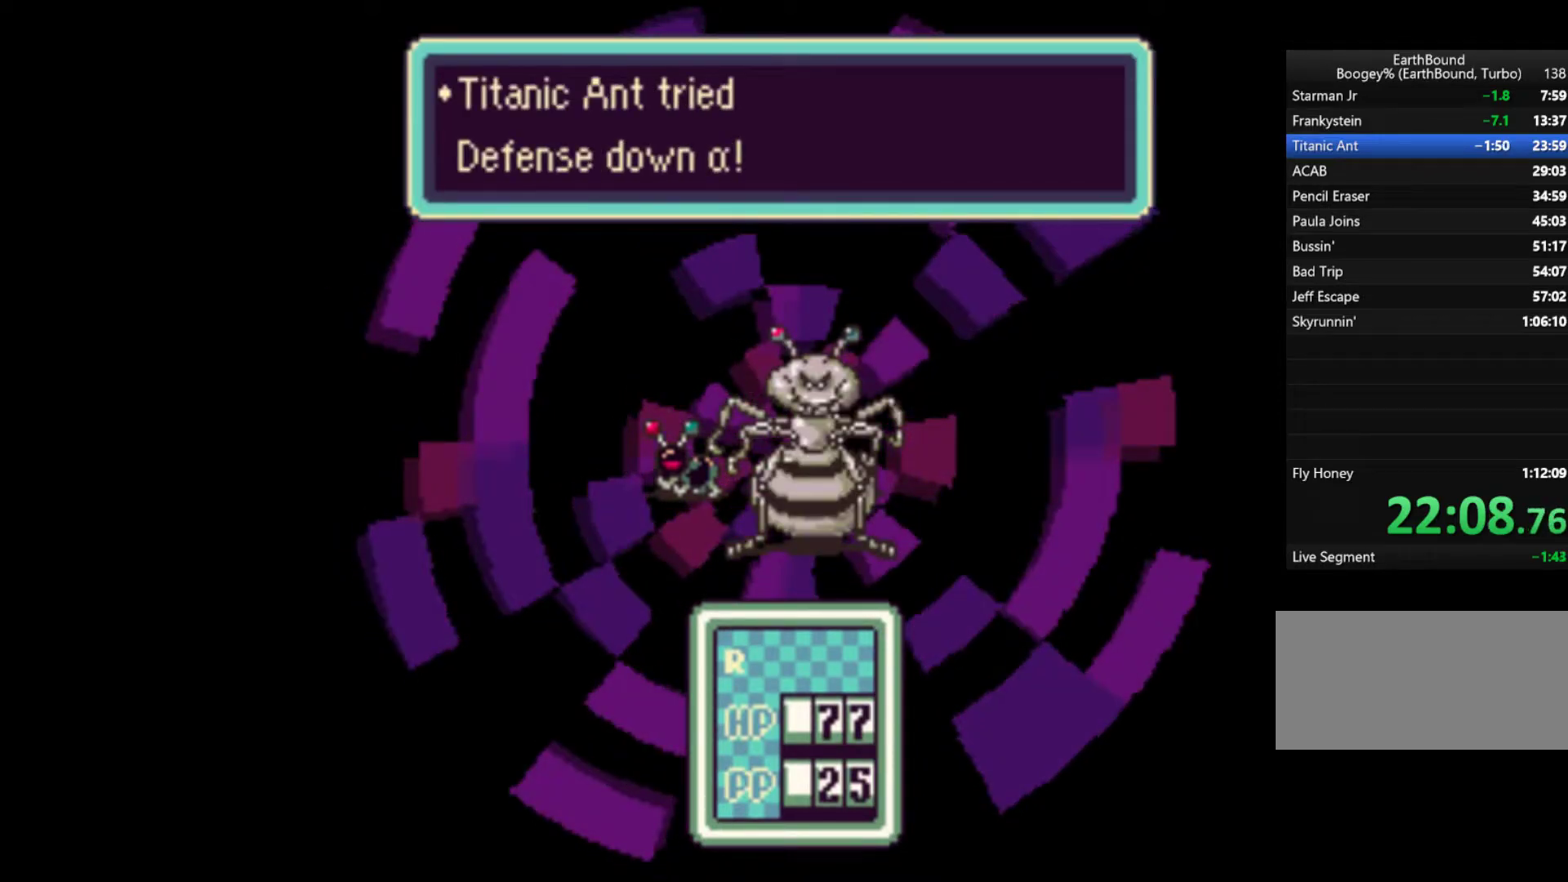
{"buttons": [], "events": [[17, "A", "down"], [83, "A", "up"], [150, "A", "down"], [217, "A", "up"], [283, "A", "down"], [350, "A", "up"], [417, "A", "down"], [483, "A", "up"]]}
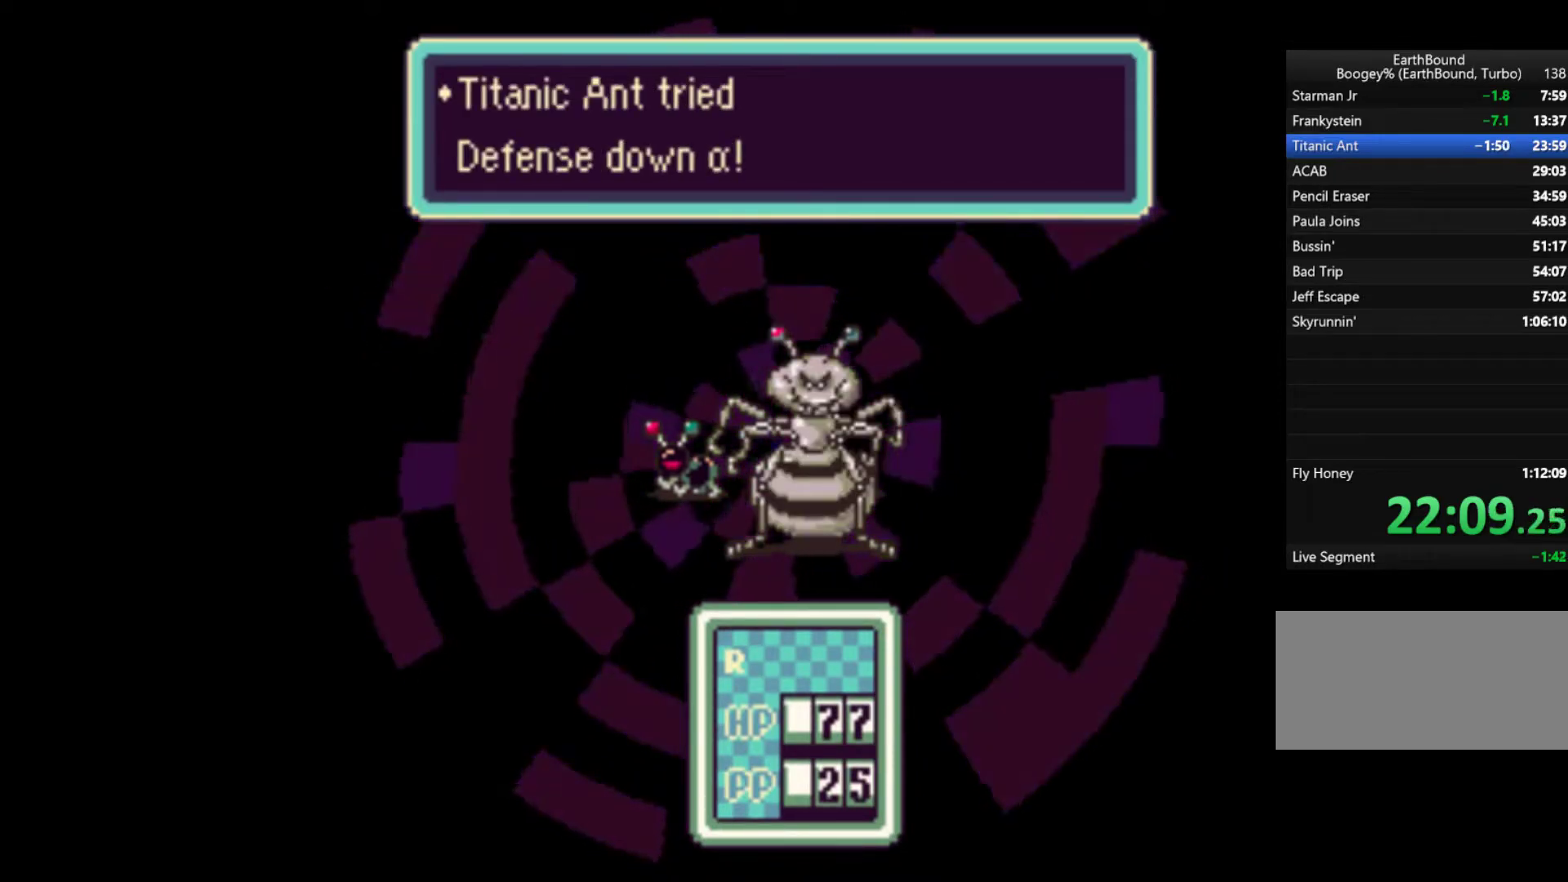
{"buttons": [], "events": [[50, "A", "down"], [83, "A", "up"], [183, "A", "down"], [217, "A", "up"], [317, "A", "down"], [333, "A", "up"], [450, "A", "down"], [483, "A", "up"]]}
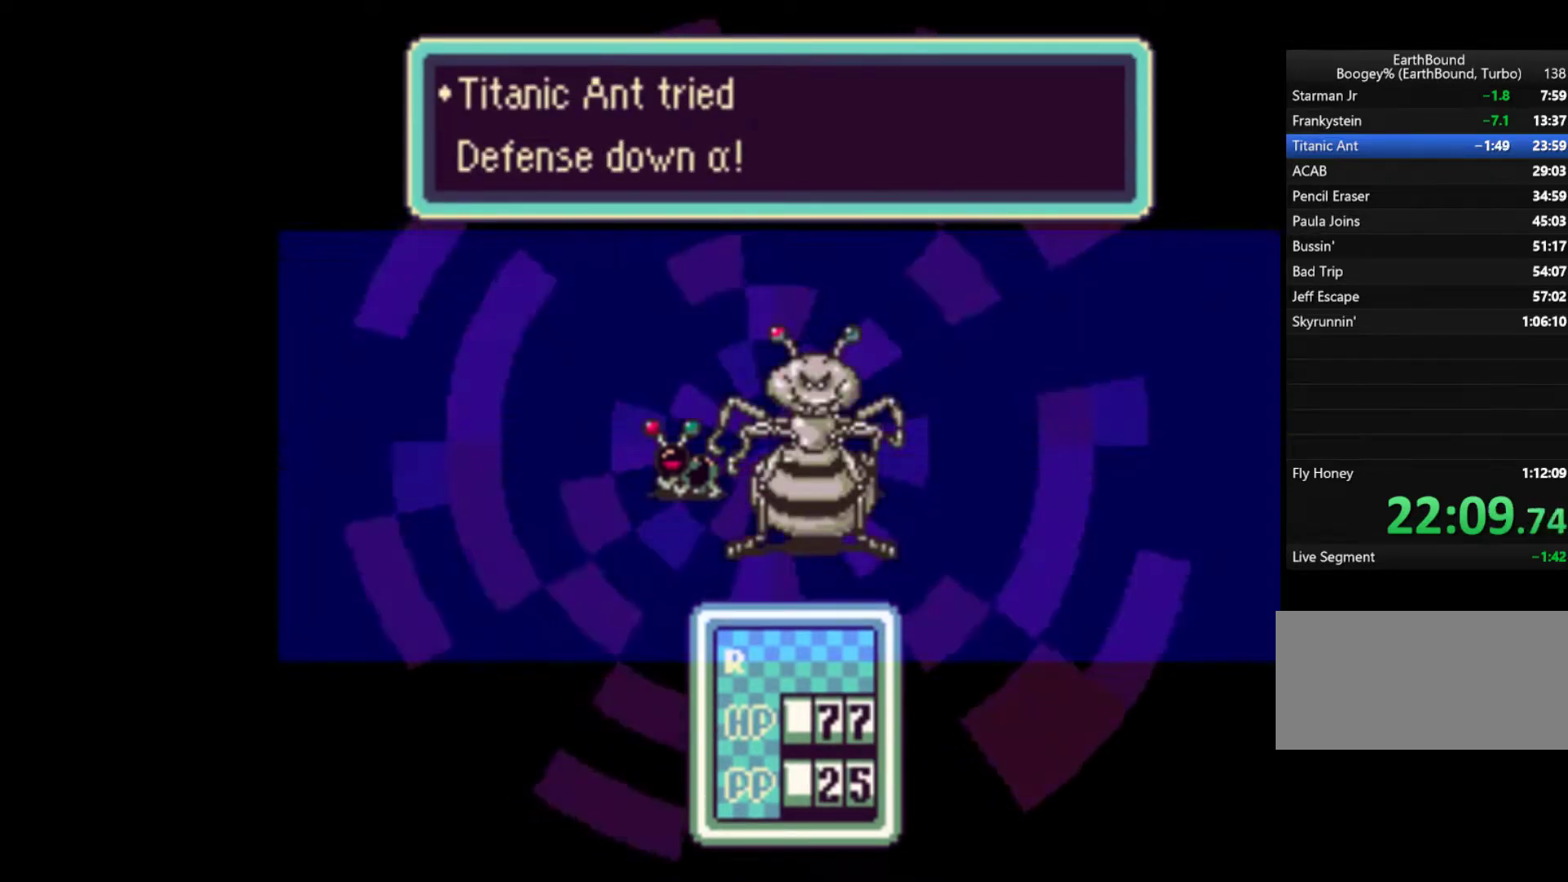
{"buttons": [], "events": [[83, "A", "down"], [117, "A", "up"], [183, "A", "down"], [250, "A", "up"], [317, "A", "down"], [350, "A", "up"], [450, "A", "down"], [483, "A", "up"]]}
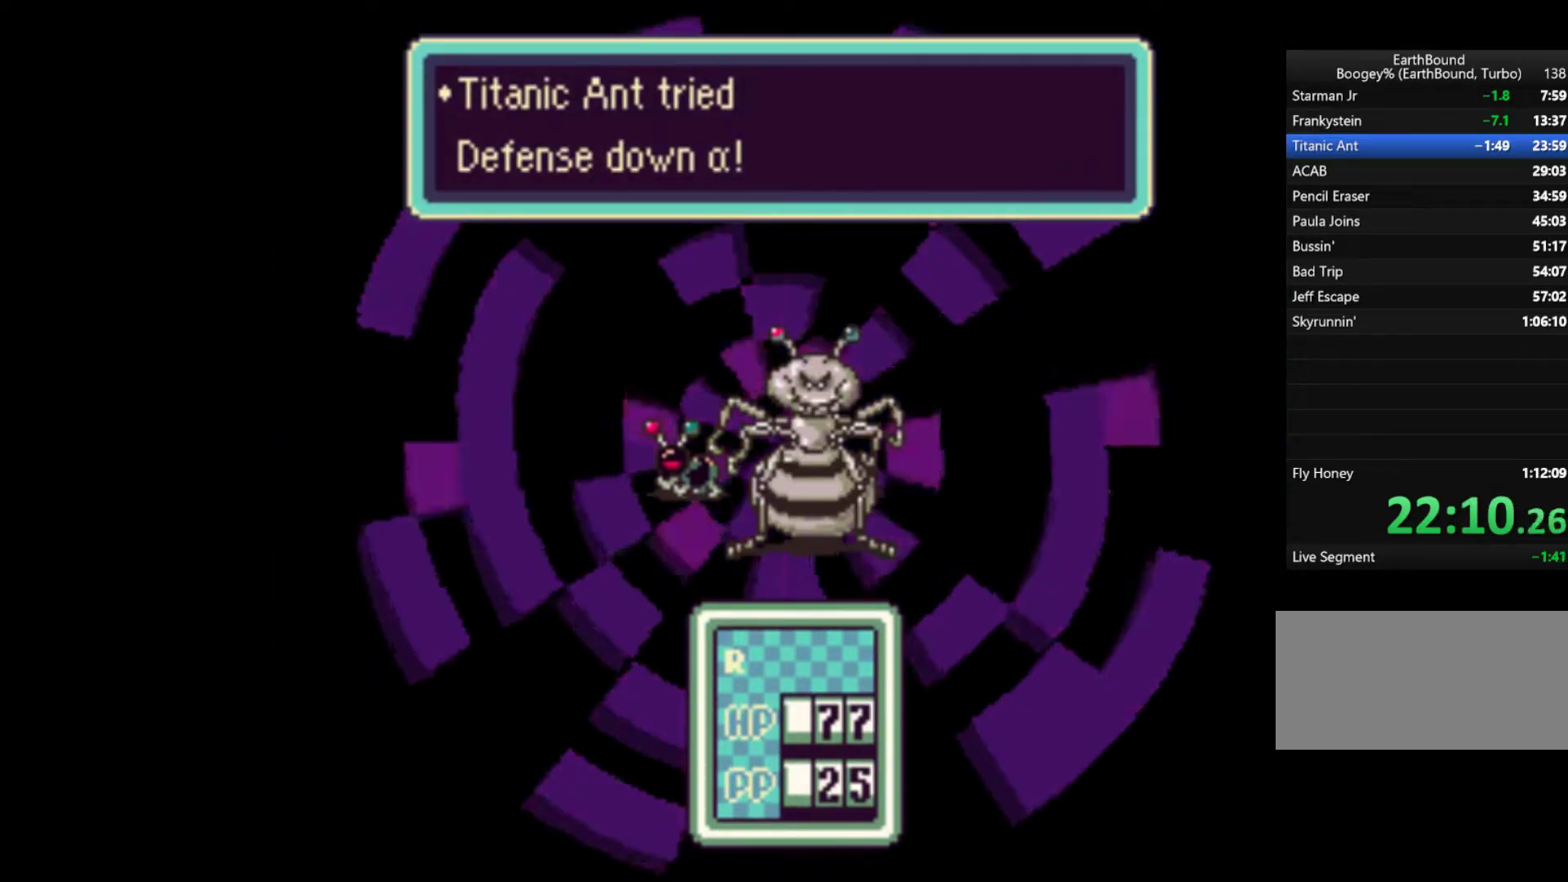
{"buttons": ["A"], "events": [[83, "A", "down"], [150, "A", "up"], [217, "A", "down"], [283, "A", "up"], [350, "A", "down"], [417, "A", "up"], [483, "A", "down"]]}
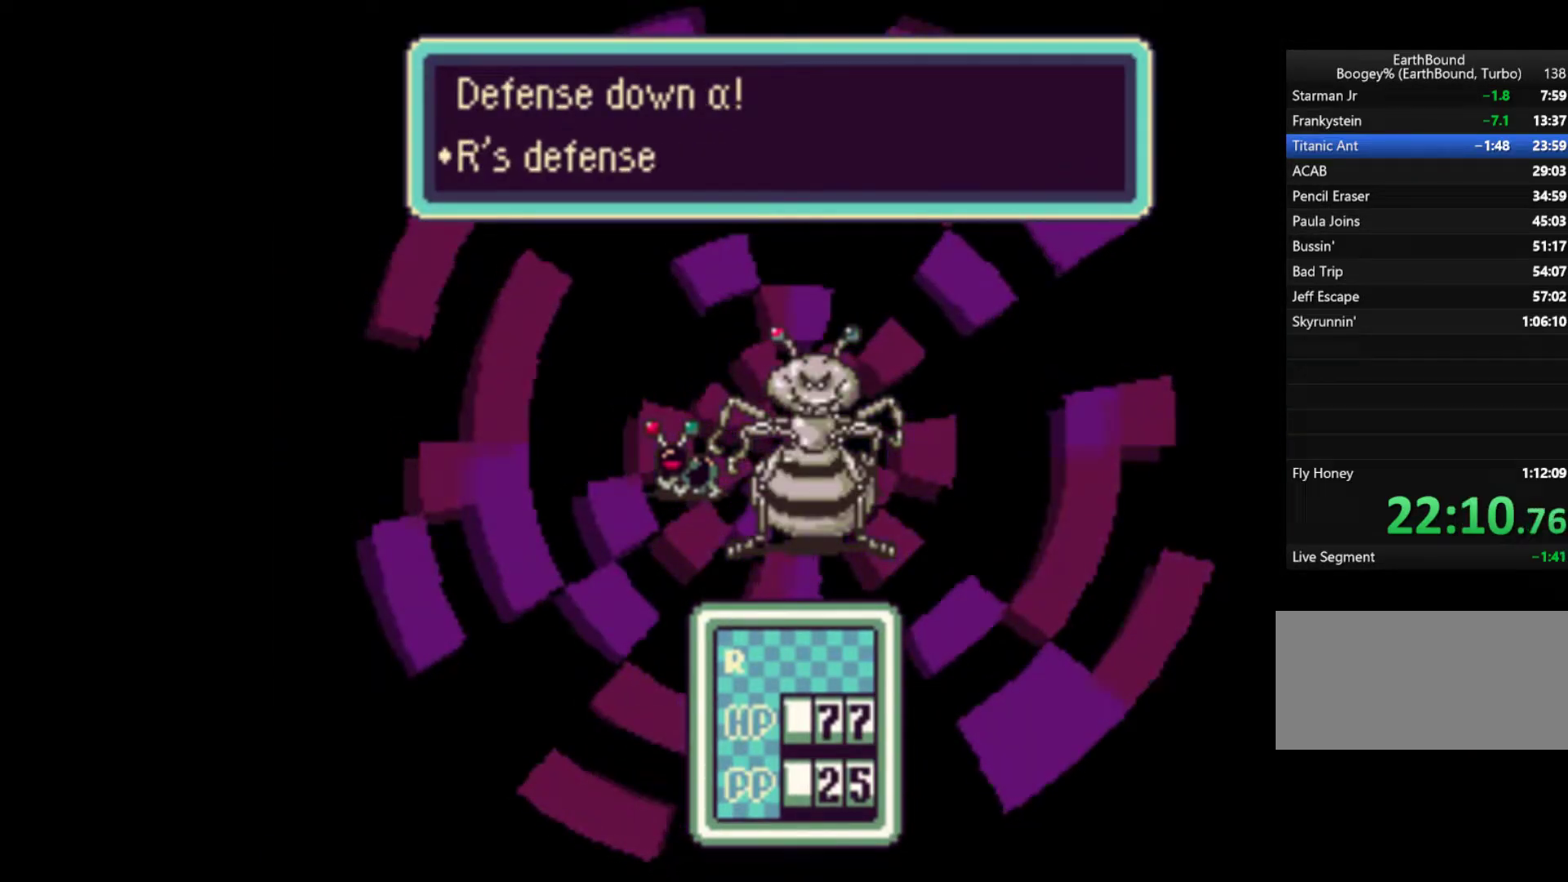
{"buttons": ["A"], "events": [[50, "A", "up"], [117, "A", "down"], [150, "A", "up"], [250, "A", "down"], [317, "A", "up"], [350, "A", "down"], [417, "A", "up"], [483, "A", "down"]]}
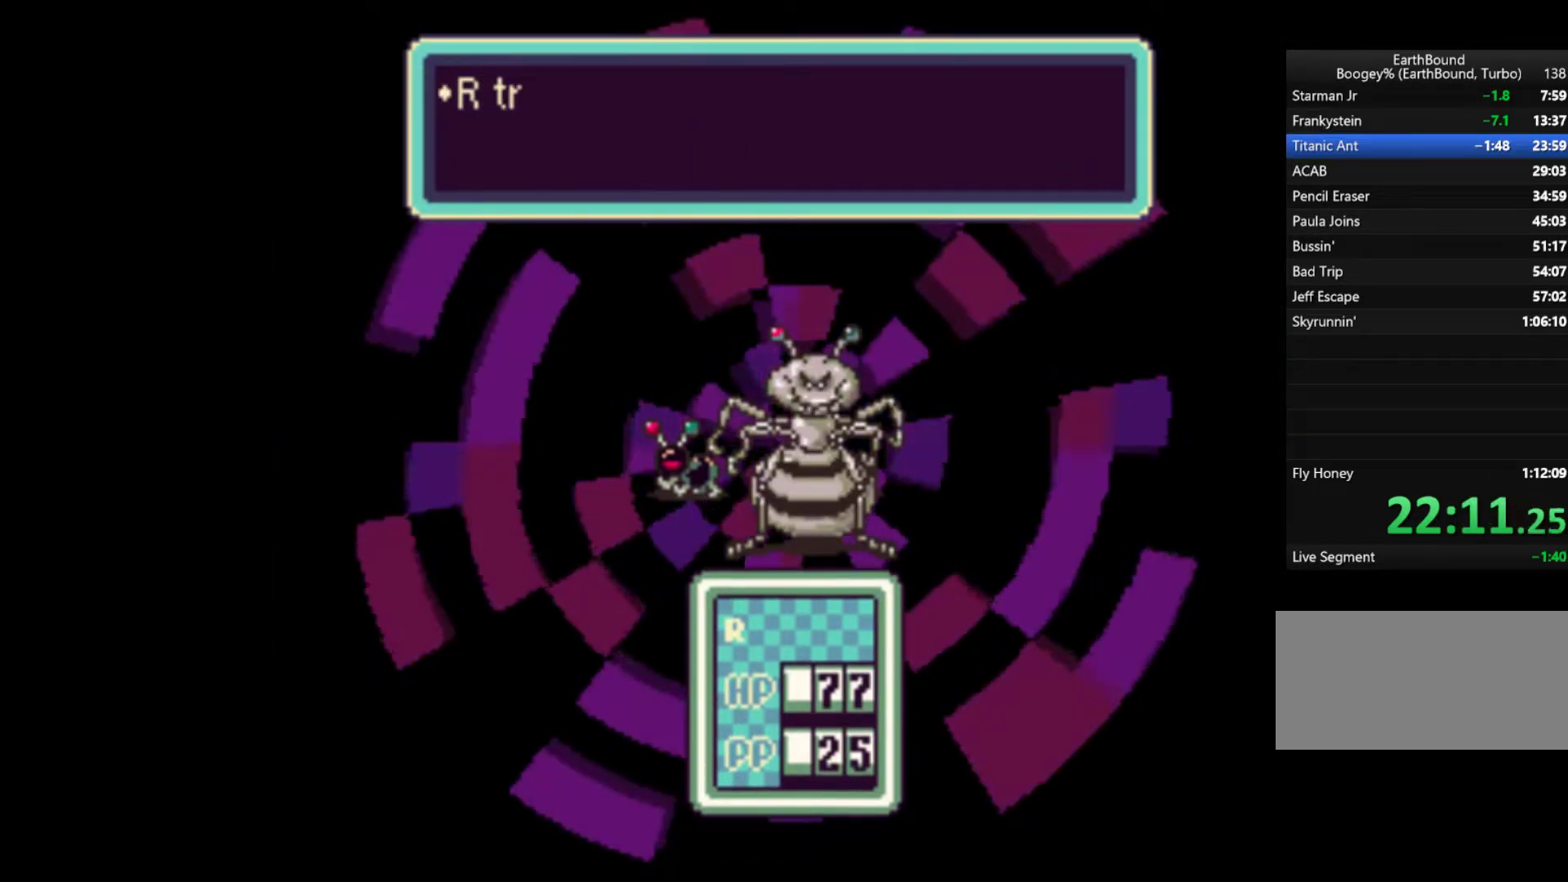
{"buttons": ["A"], "events": [[50, "A", "up"], [117, "A", "down"], [183, "A", "up"], [250, "A", "down"], [317, "A", "up"], [350, "A", "down"], [417, "A", "up"], [483, "A", "down"]]}
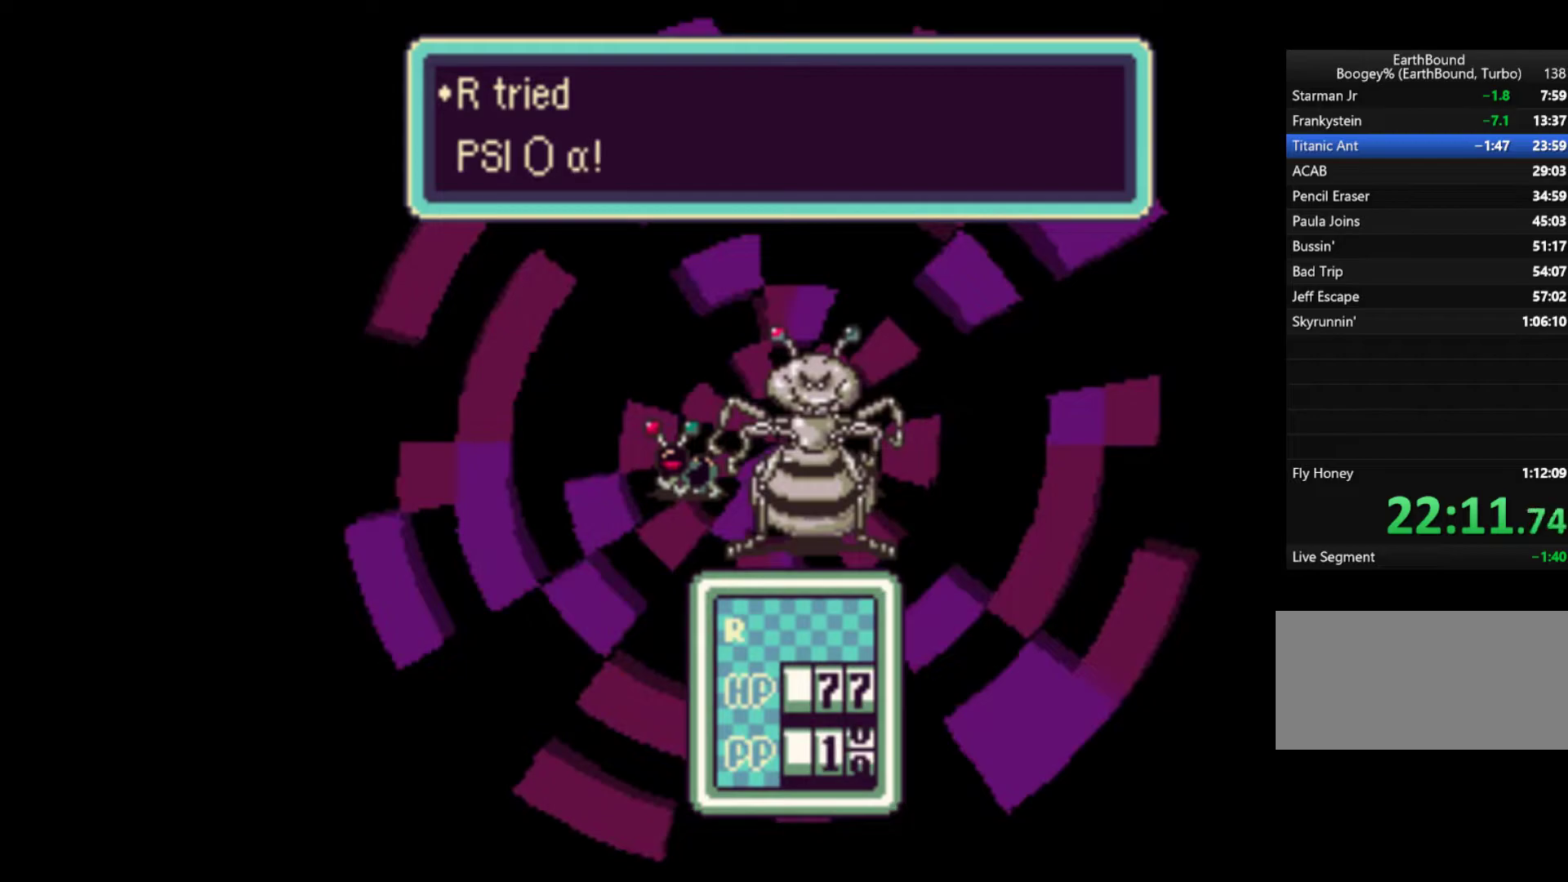
{"buttons": [], "events": [[50, "A", "up"], [117, "A", "down"], [183, "A", "up"], [250, "A", "down"], [283, "A", "up"], [383, "A", "down"], [450, "A", "up"]]}
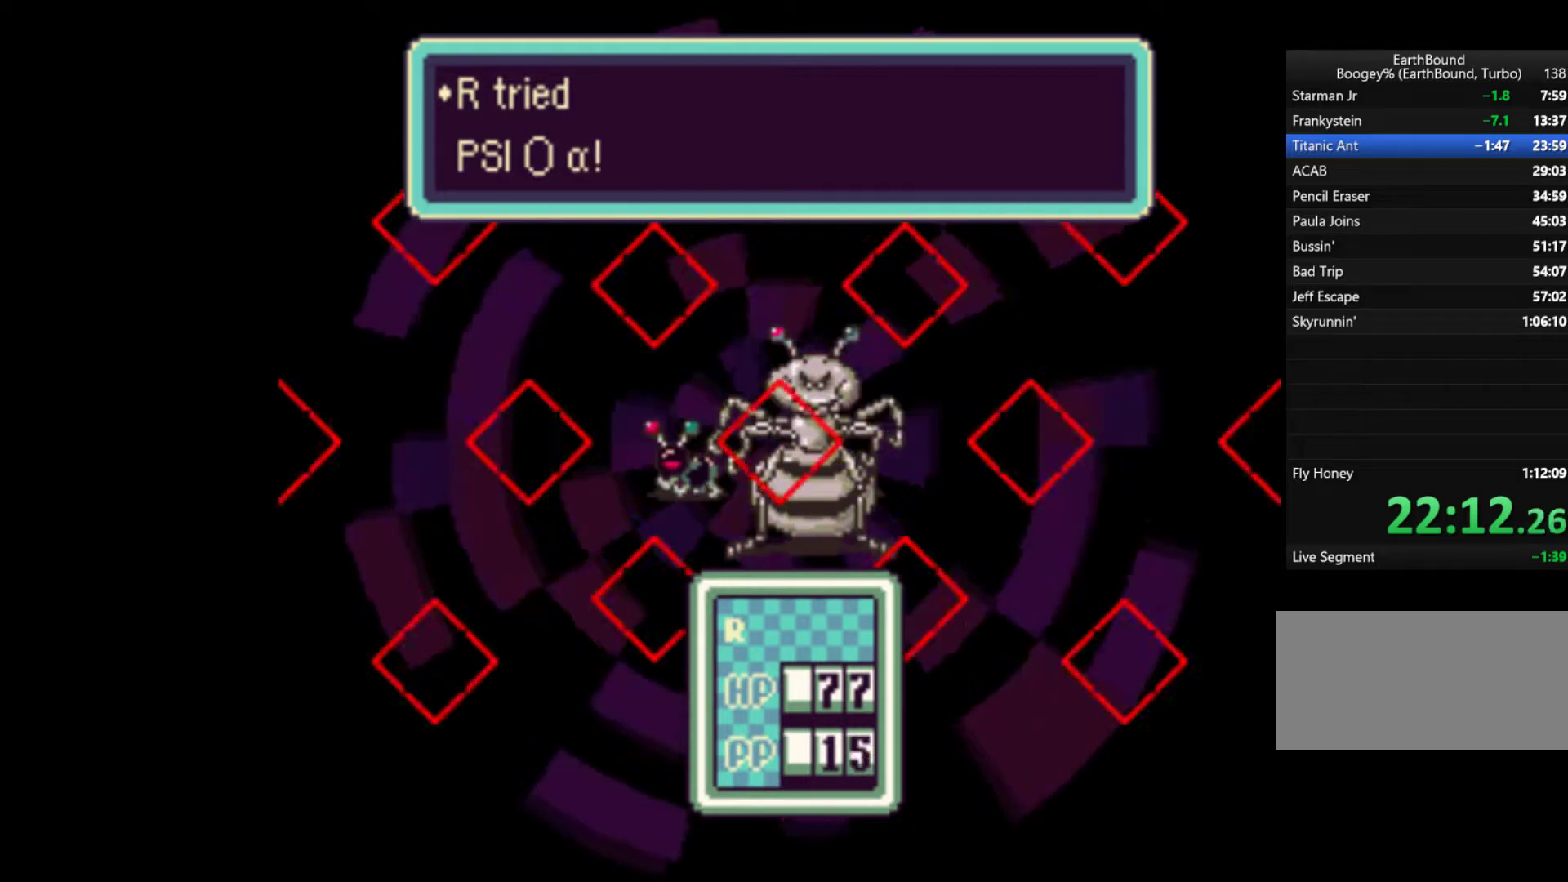
{"buttons": [], "events": [[17, "A", "down"], [50, "A", "up"], [150, "A", "down"], [183, "A", "up"], [283, "A", "down"], [317, "A", "up"], [383, "A", "down"], [450, "A", "up"]]}
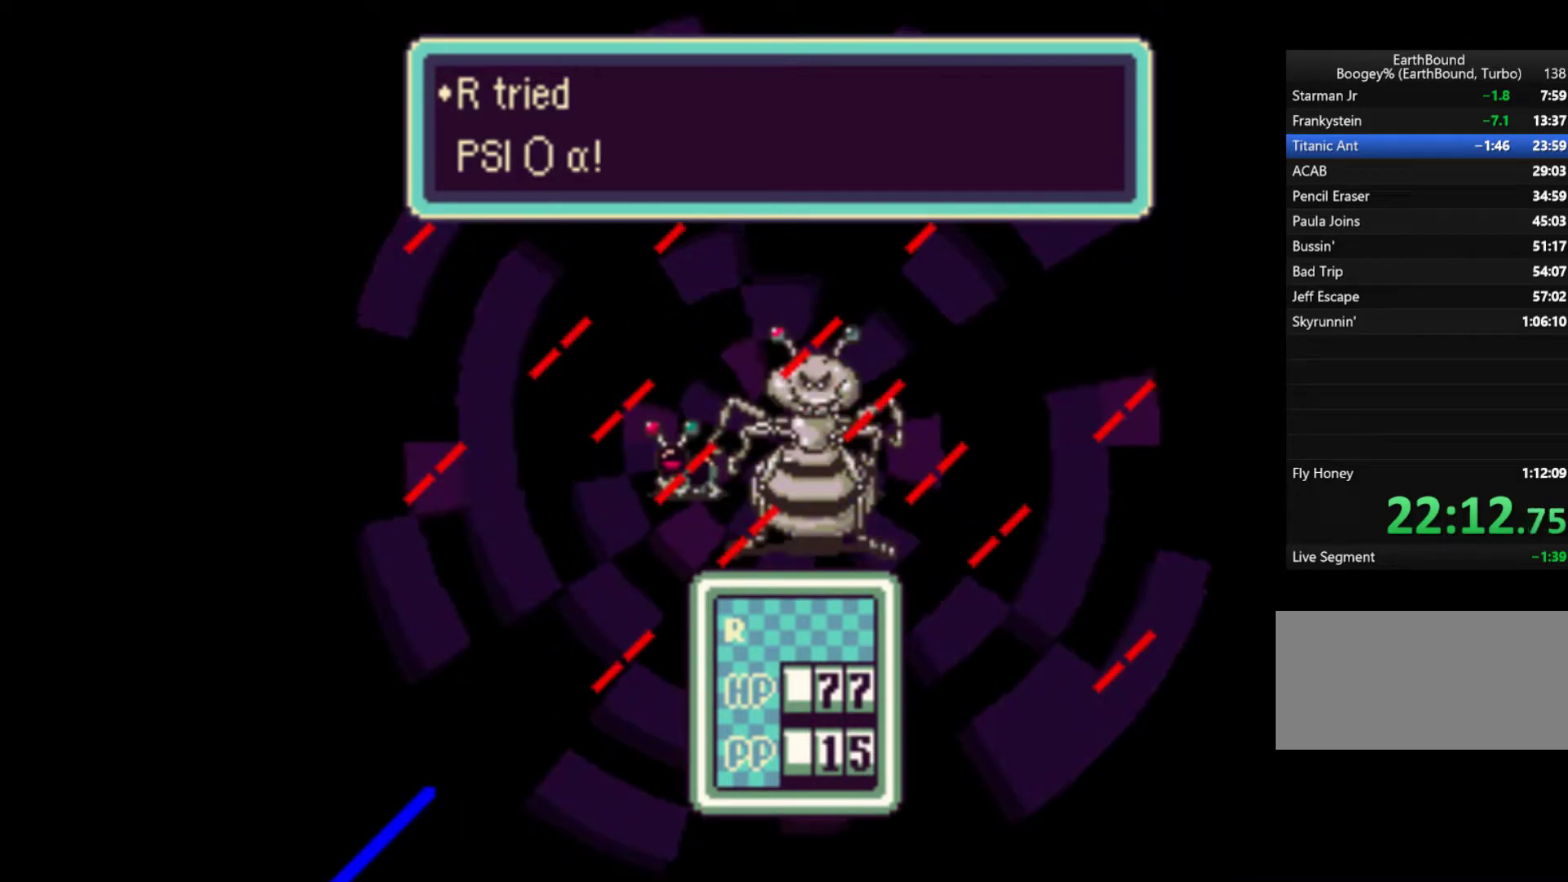
{"buttons": [], "events": [[50, "A", "down"], [83, "A", "up"], [150, "A", "down"], [217, "A", "up"], [283, "A", "down"], [350, "A", "up"], [417, "A", "down"], [483, "A", "up"]]}
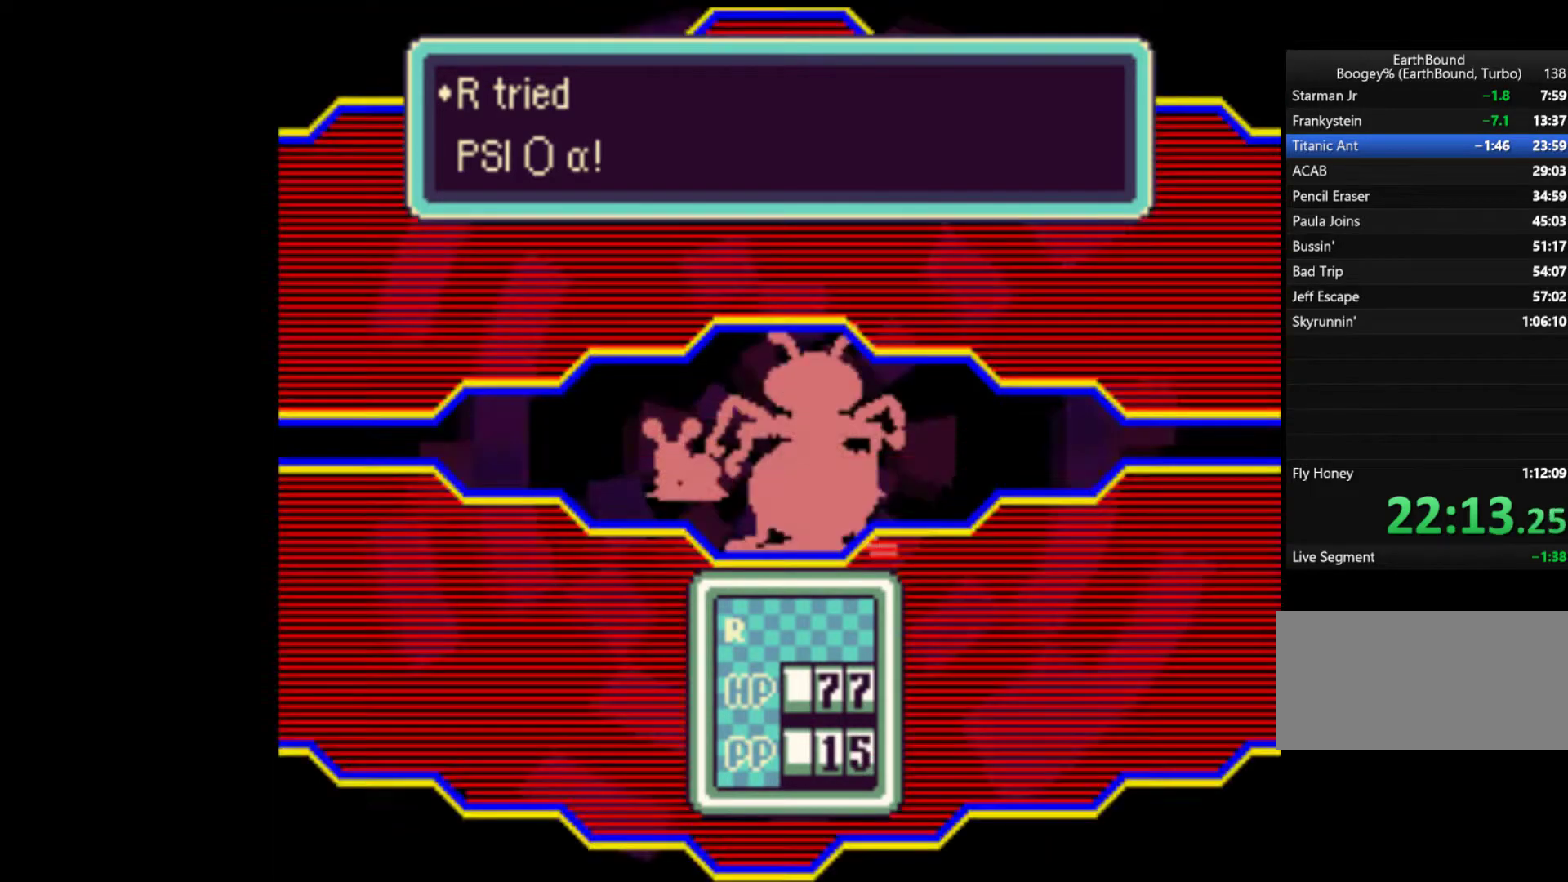
{"buttons": ["A"], "events": [[50, "A", "down"], [117, "A", "up"], [183, "A", "down"], [250, "A", "up"], [317, "A", "down"], [383, "A", "up"], [450, "A", "down"]]}